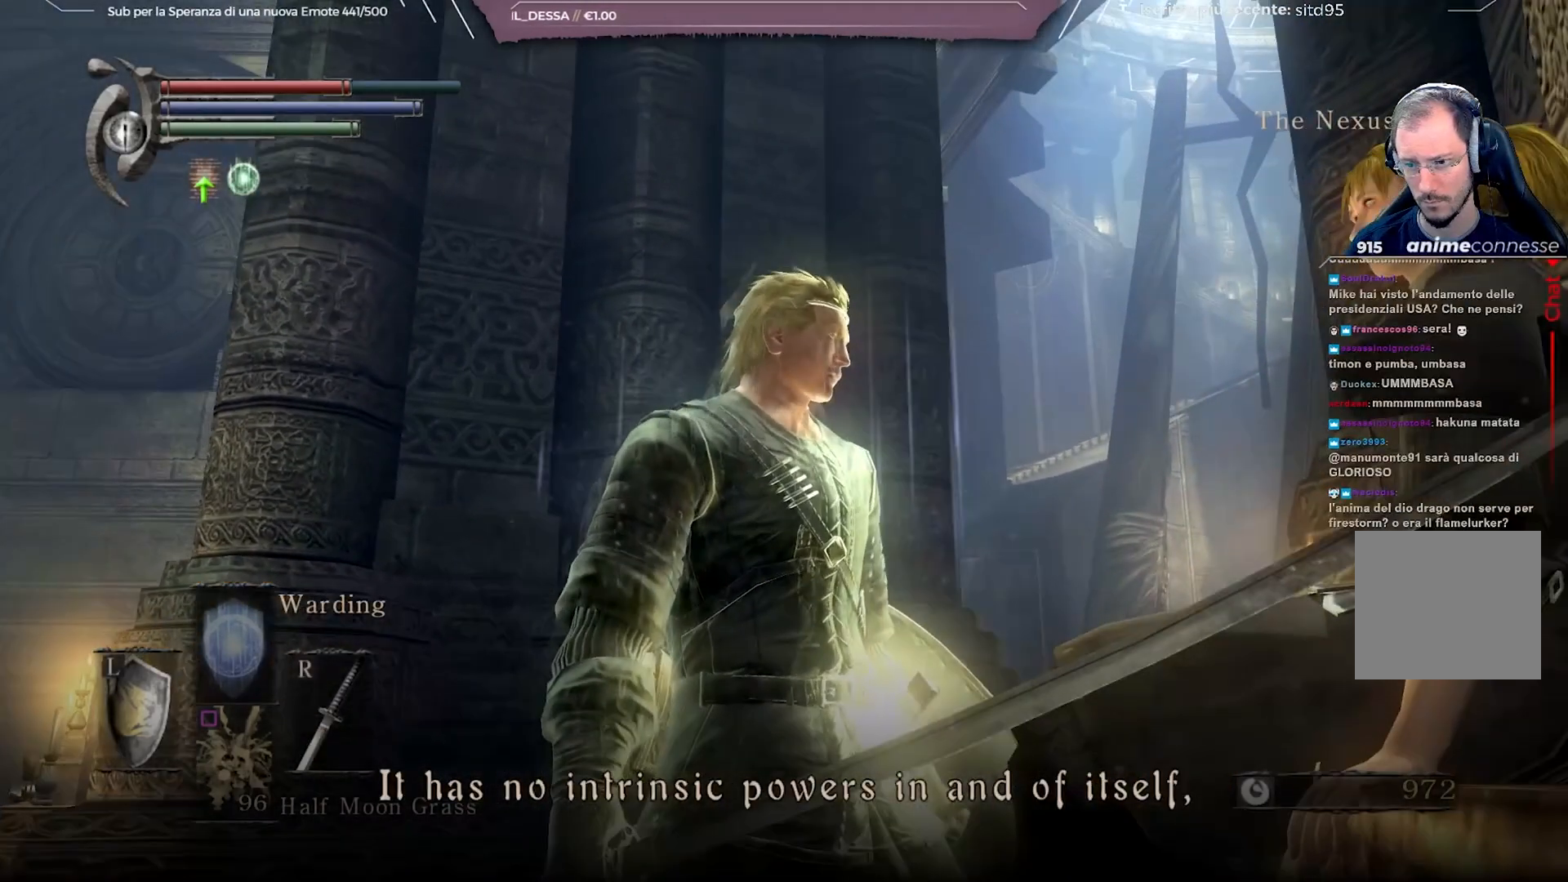
Gameplay with a controller (Xbox layout); each line is a JSON object with the inputs held at the frame after it. "events" lists button and stick changes between this image and that frame as [ms after this image, input, new state], when the widget could be followed in between.
{"buttons": [], "left_stick": "center", "right_stick": "center", "events": []}
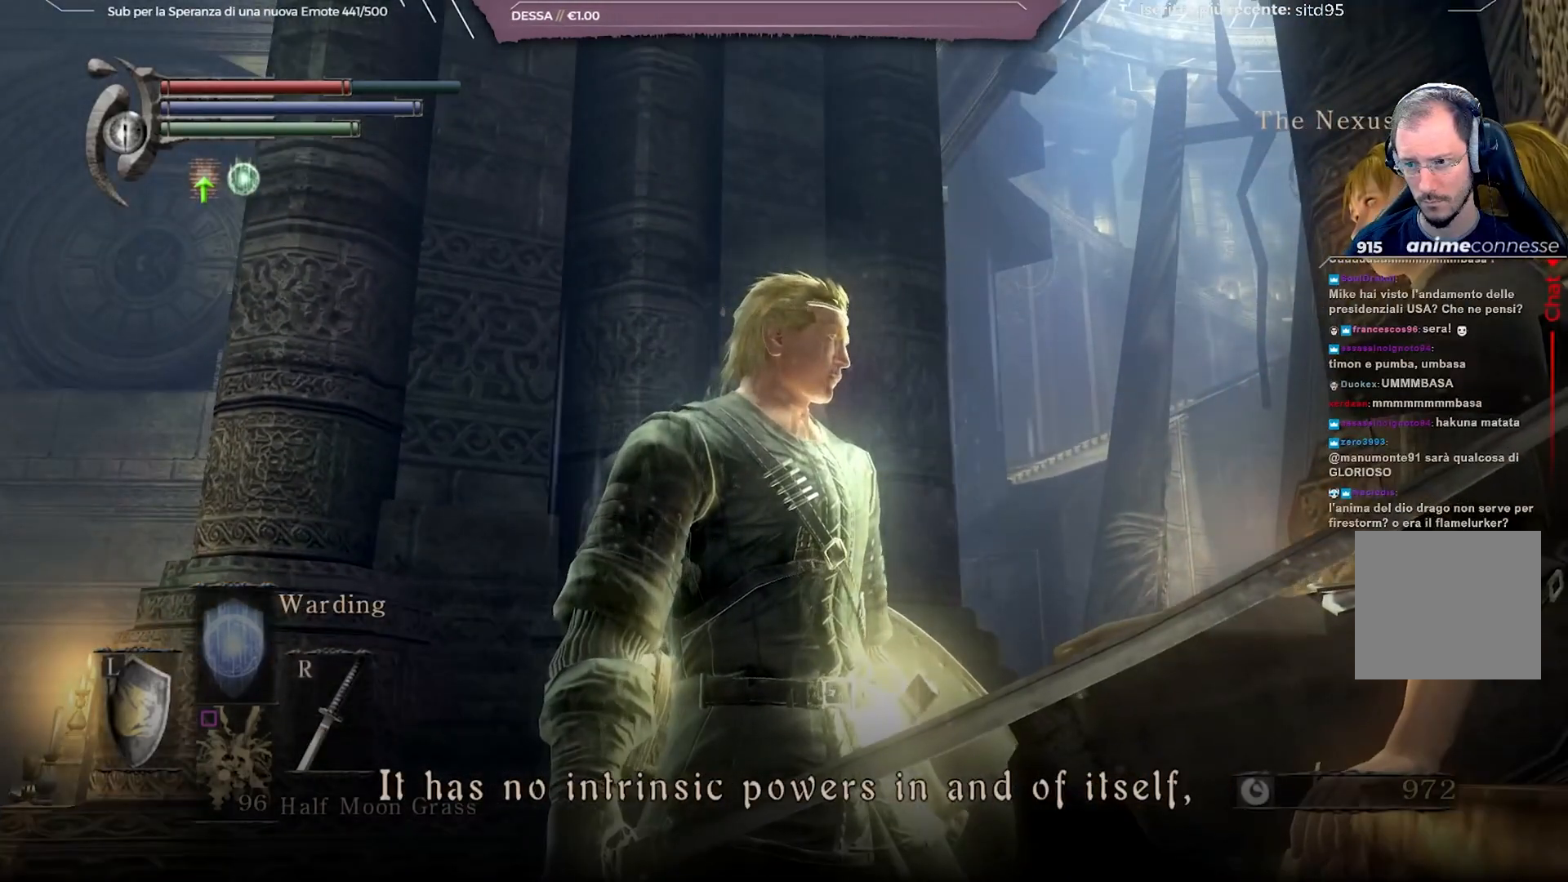
{"buttons": [], "left_stick": "center", "right_stick": "down-left", "events": [[183, "right_stick", "down-left"]]}
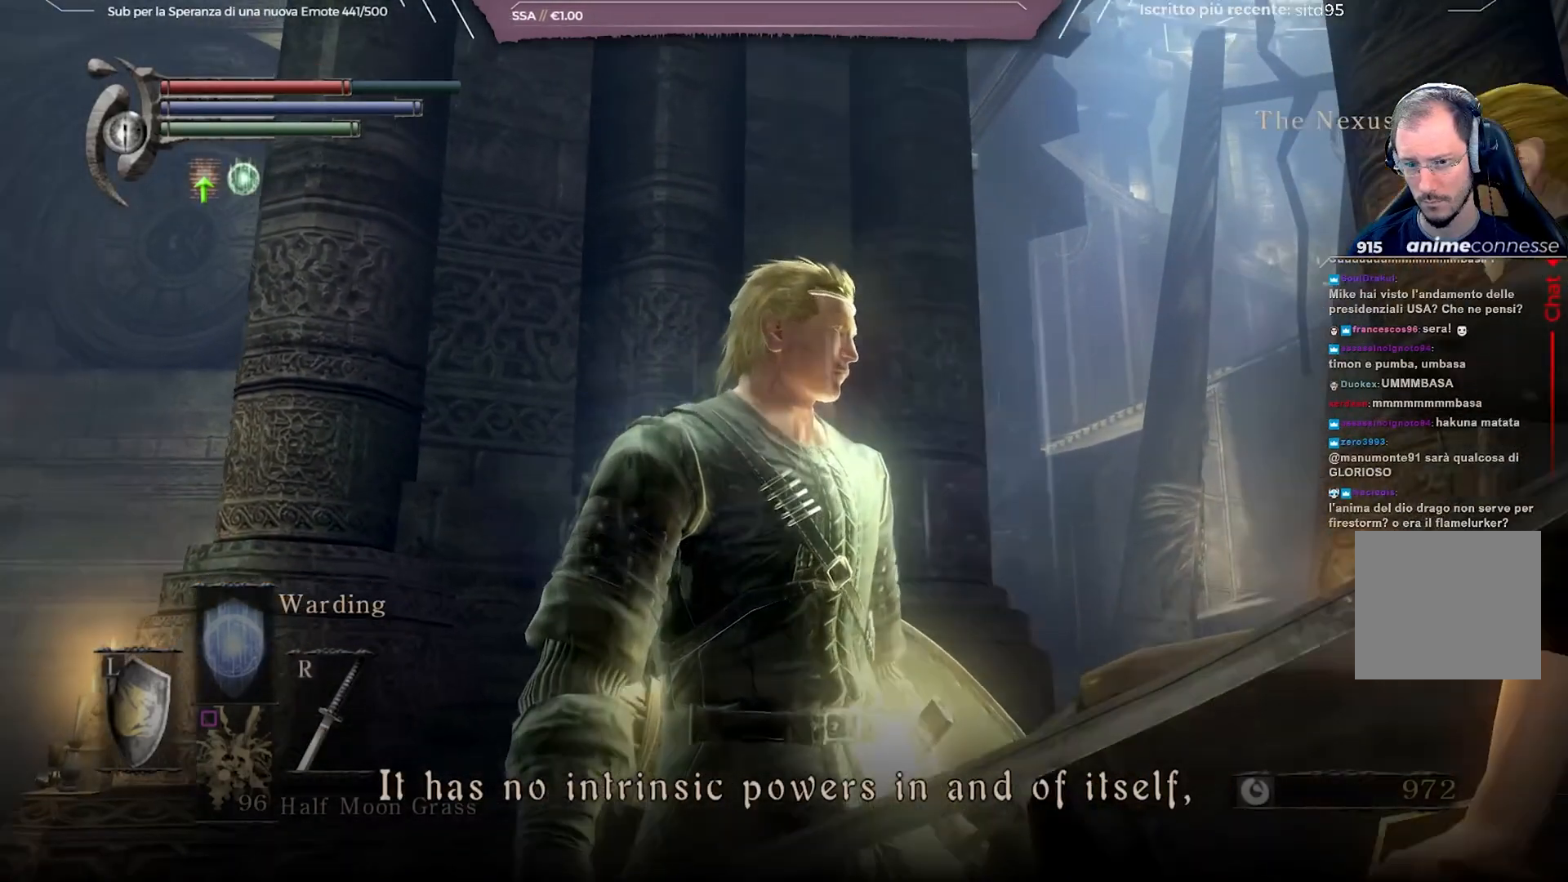
{"buttons": [], "left_stick": "center", "right_stick": "center", "events": [[267, "right_stick", "center"]]}
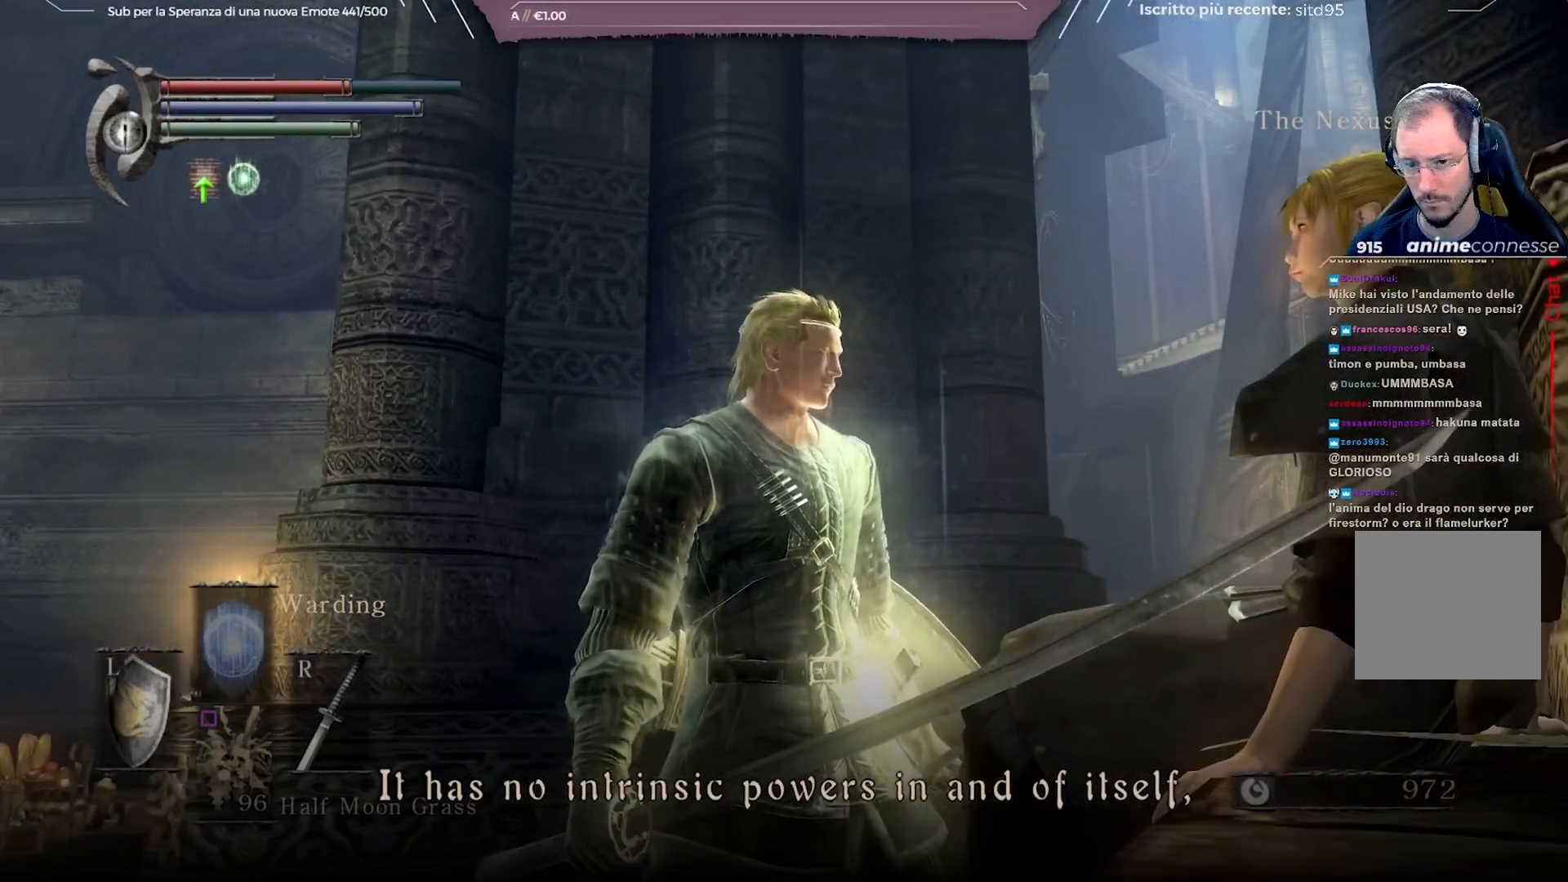
{"buttons": [], "left_stick": "center", "right_stick": "center", "events": []}
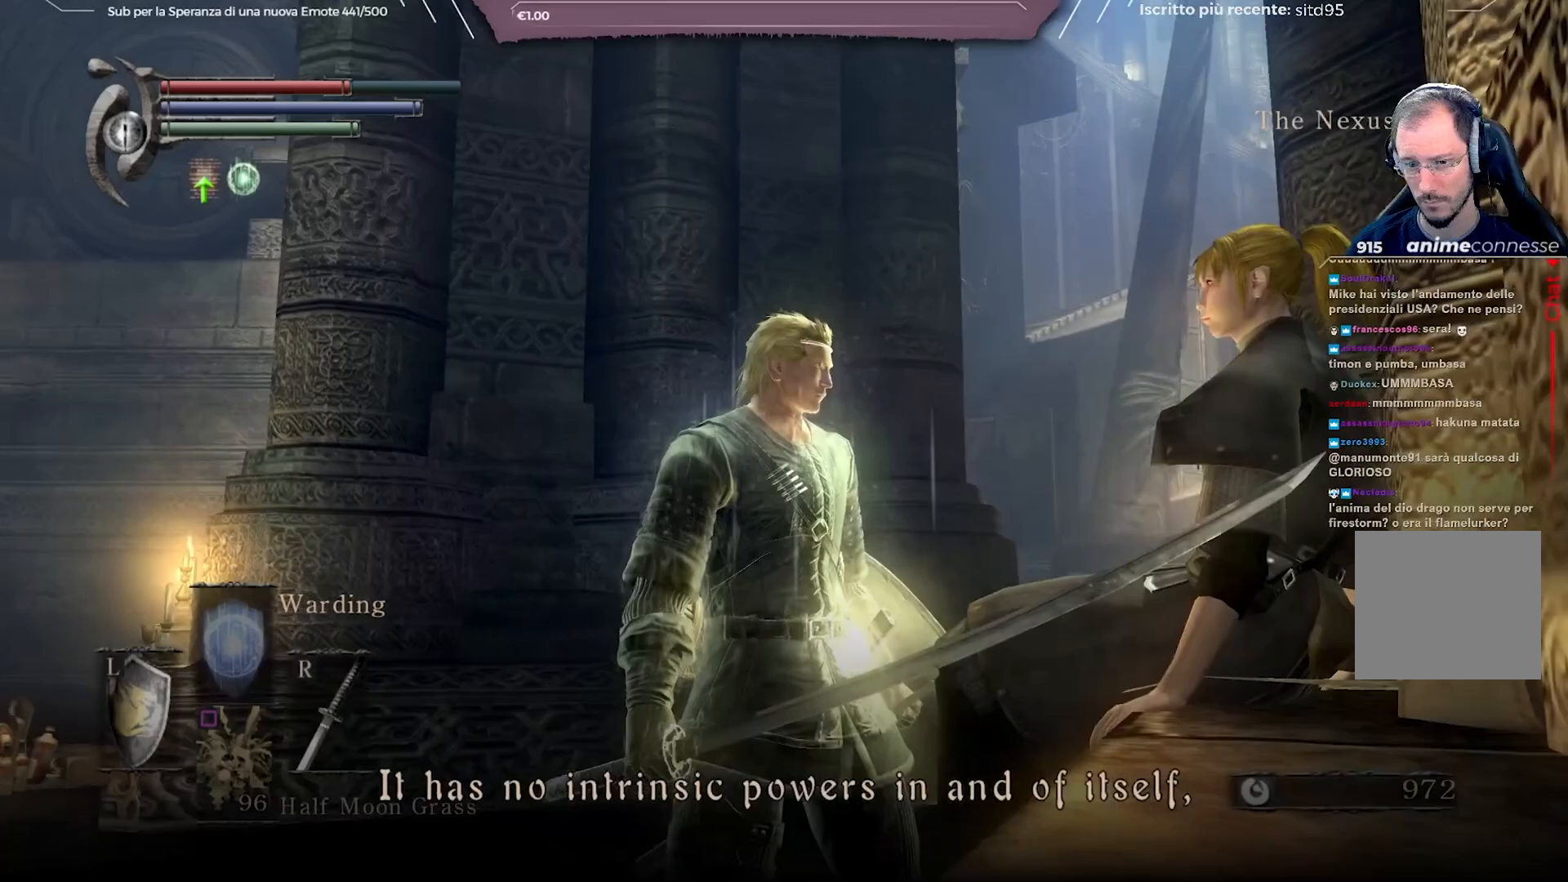
{"buttons": [], "left_stick": "center", "right_stick": "center", "events": []}
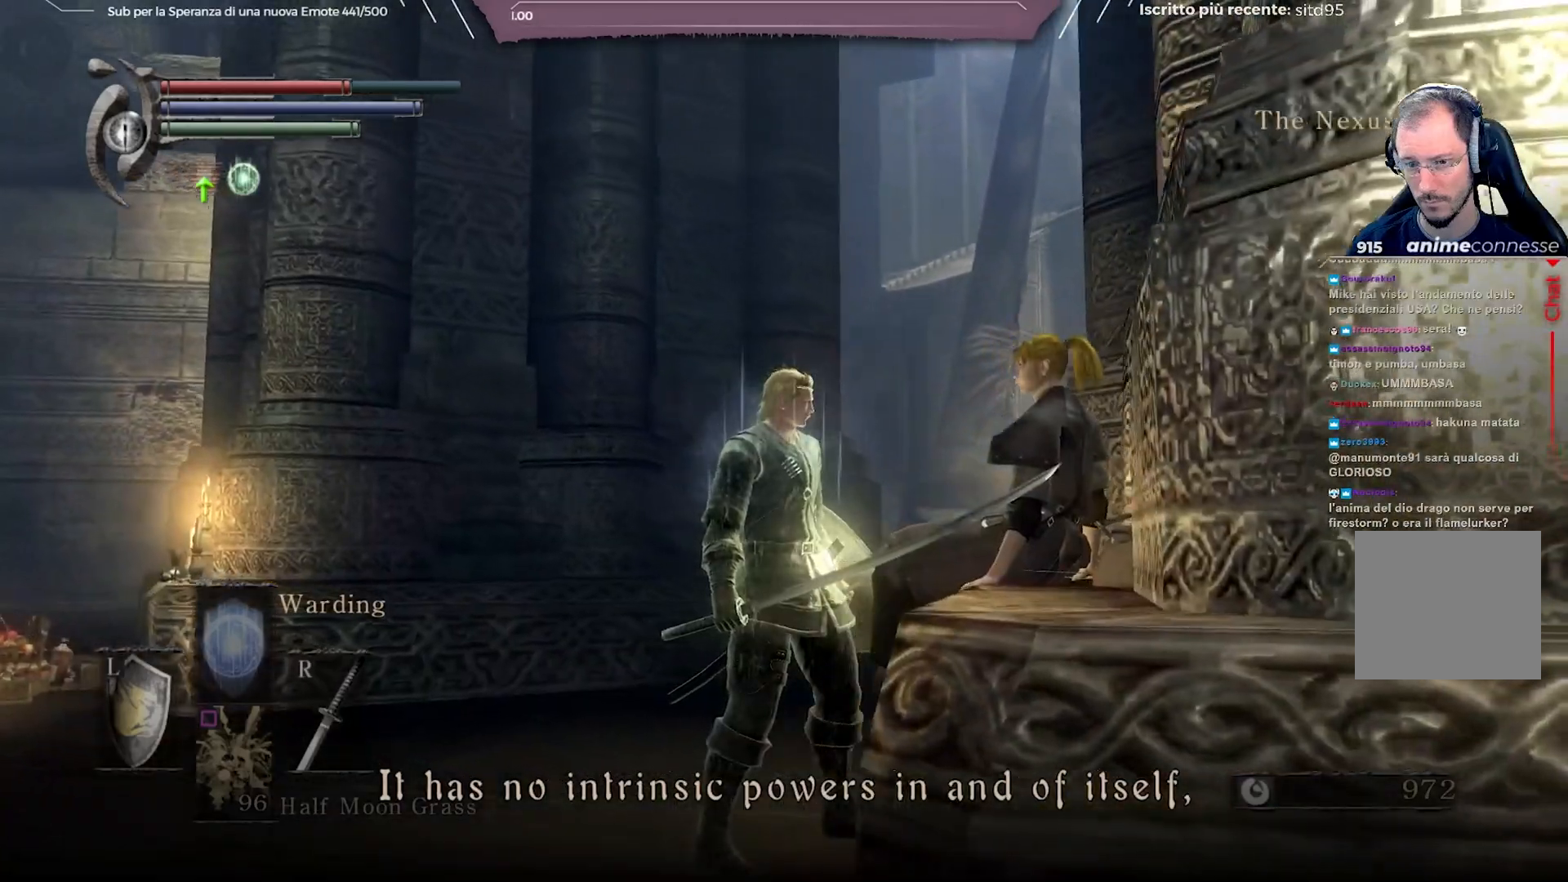
{"buttons": [], "left_stick": "center", "right_stick": "center", "events": []}
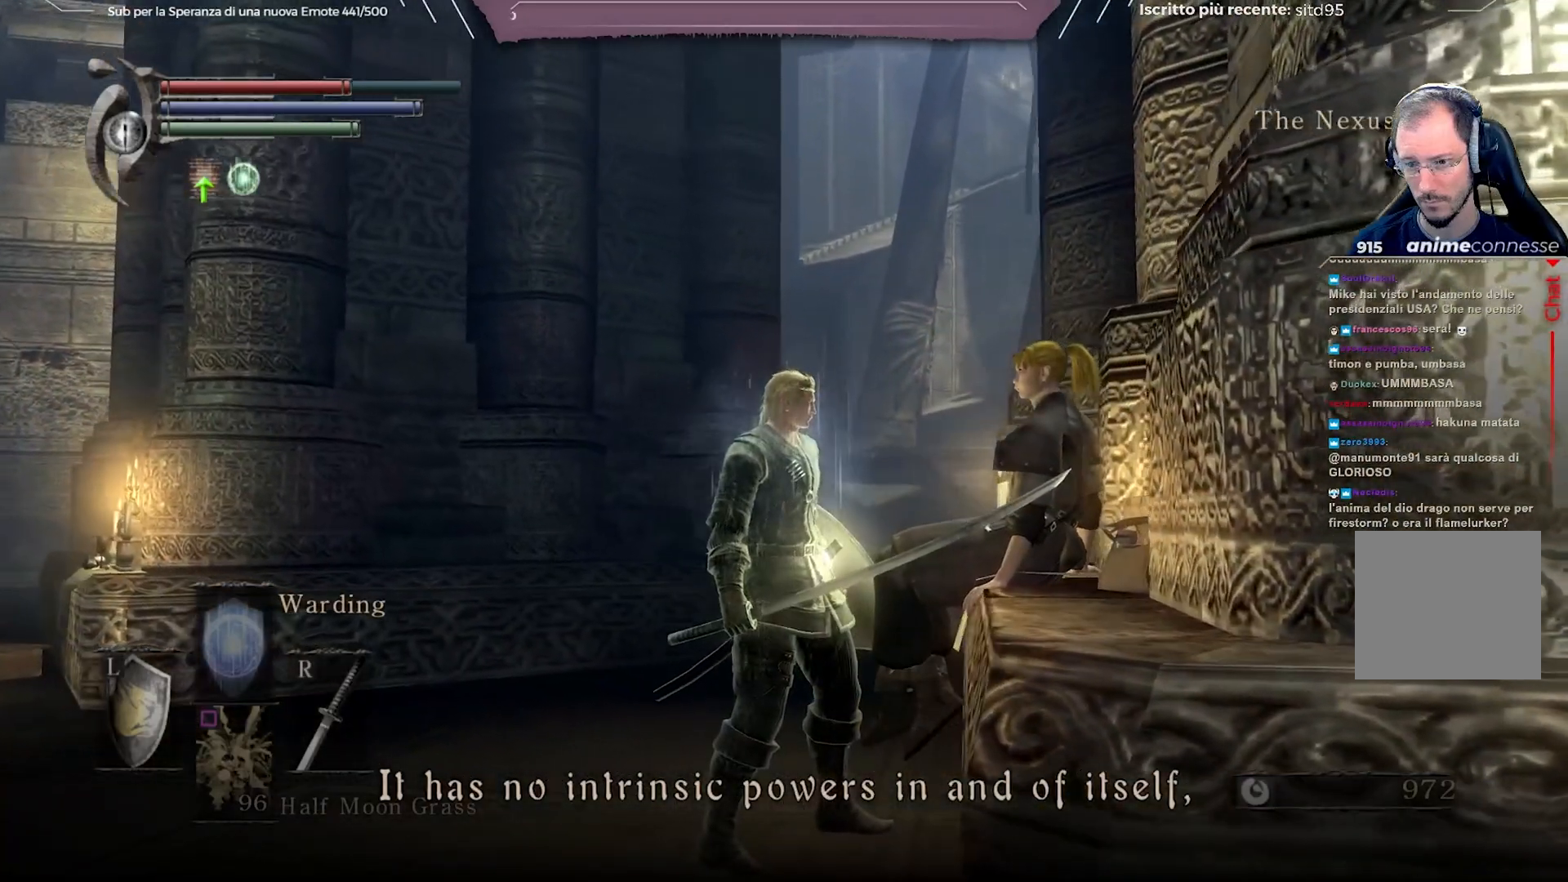
{"buttons": [], "left_stick": "center", "right_stick": "right", "events": [[50, "right_stick", "right"]]}
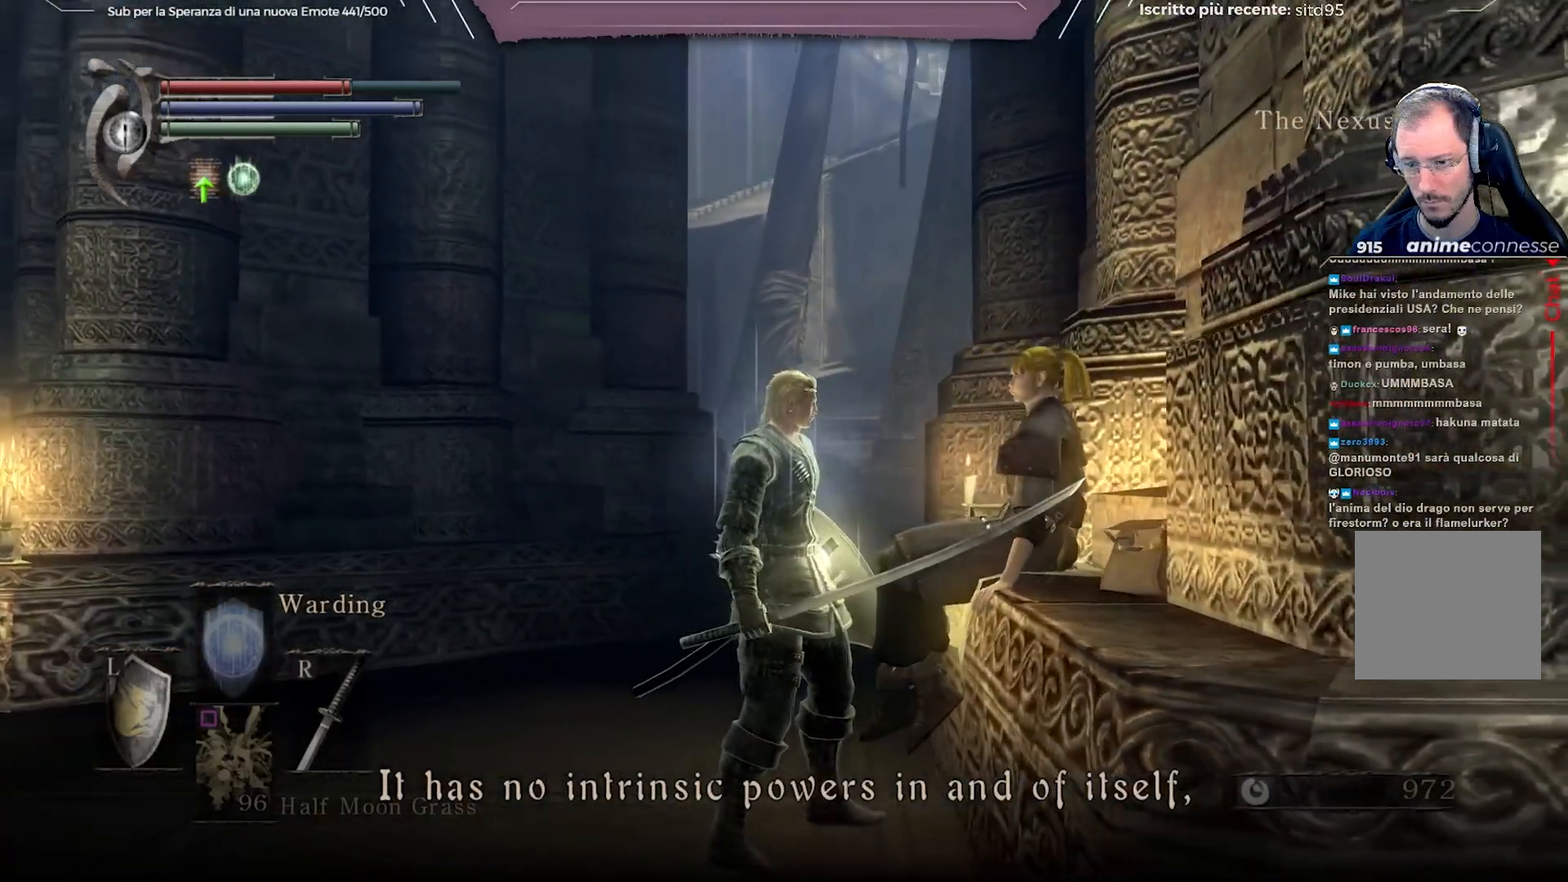
{"buttons": [], "left_stick": "center", "right_stick": "right", "events": []}
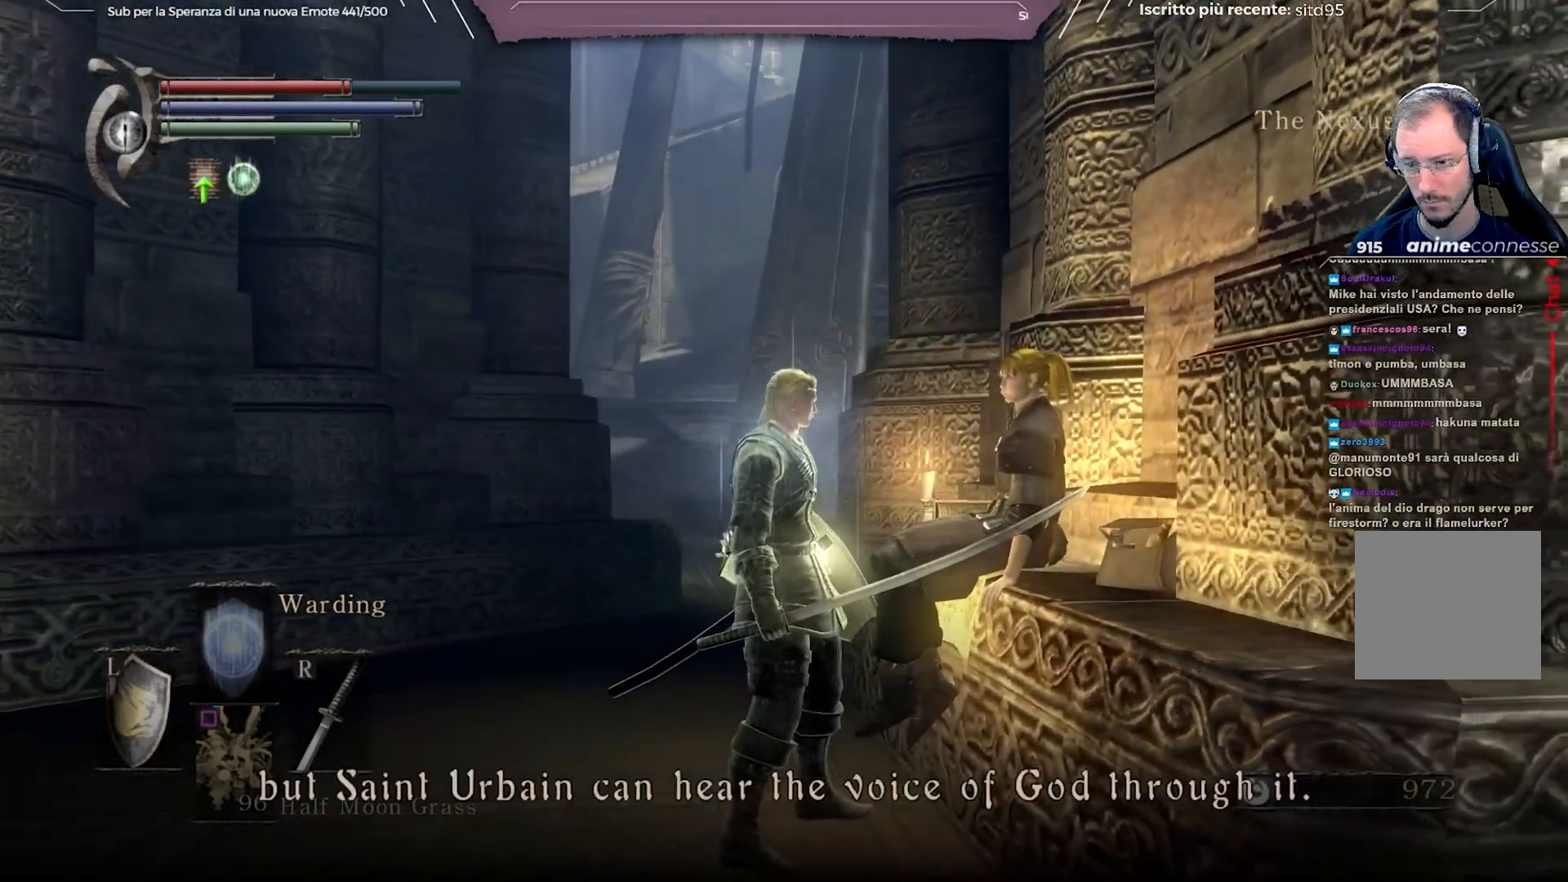
{"buttons": [], "left_stick": "center", "right_stick": "right", "events": []}
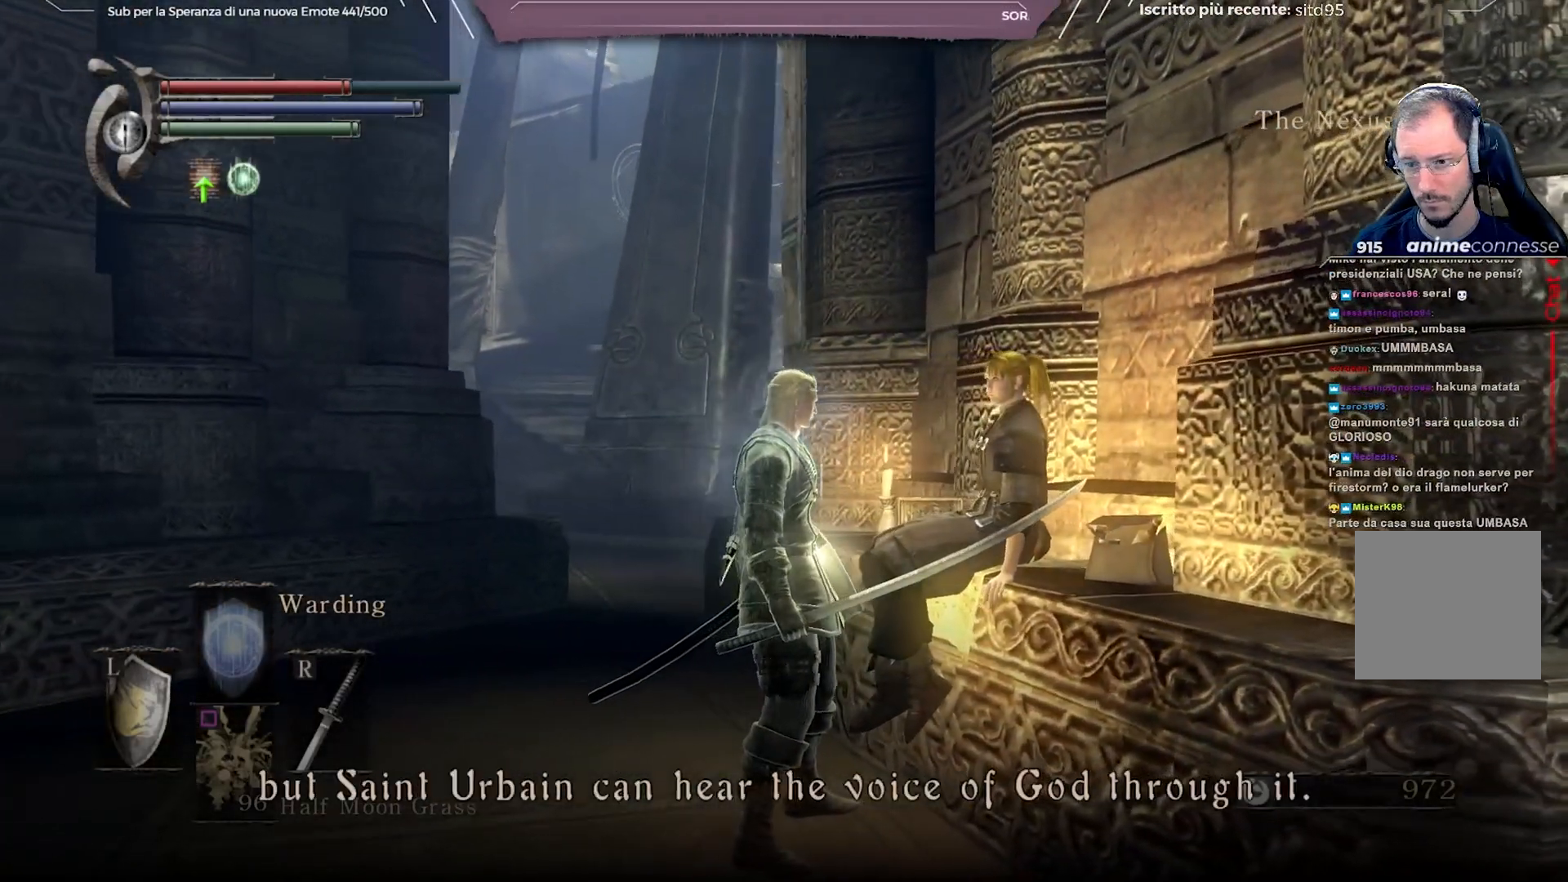
{"buttons": [], "left_stick": "center", "right_stick": "right", "events": []}
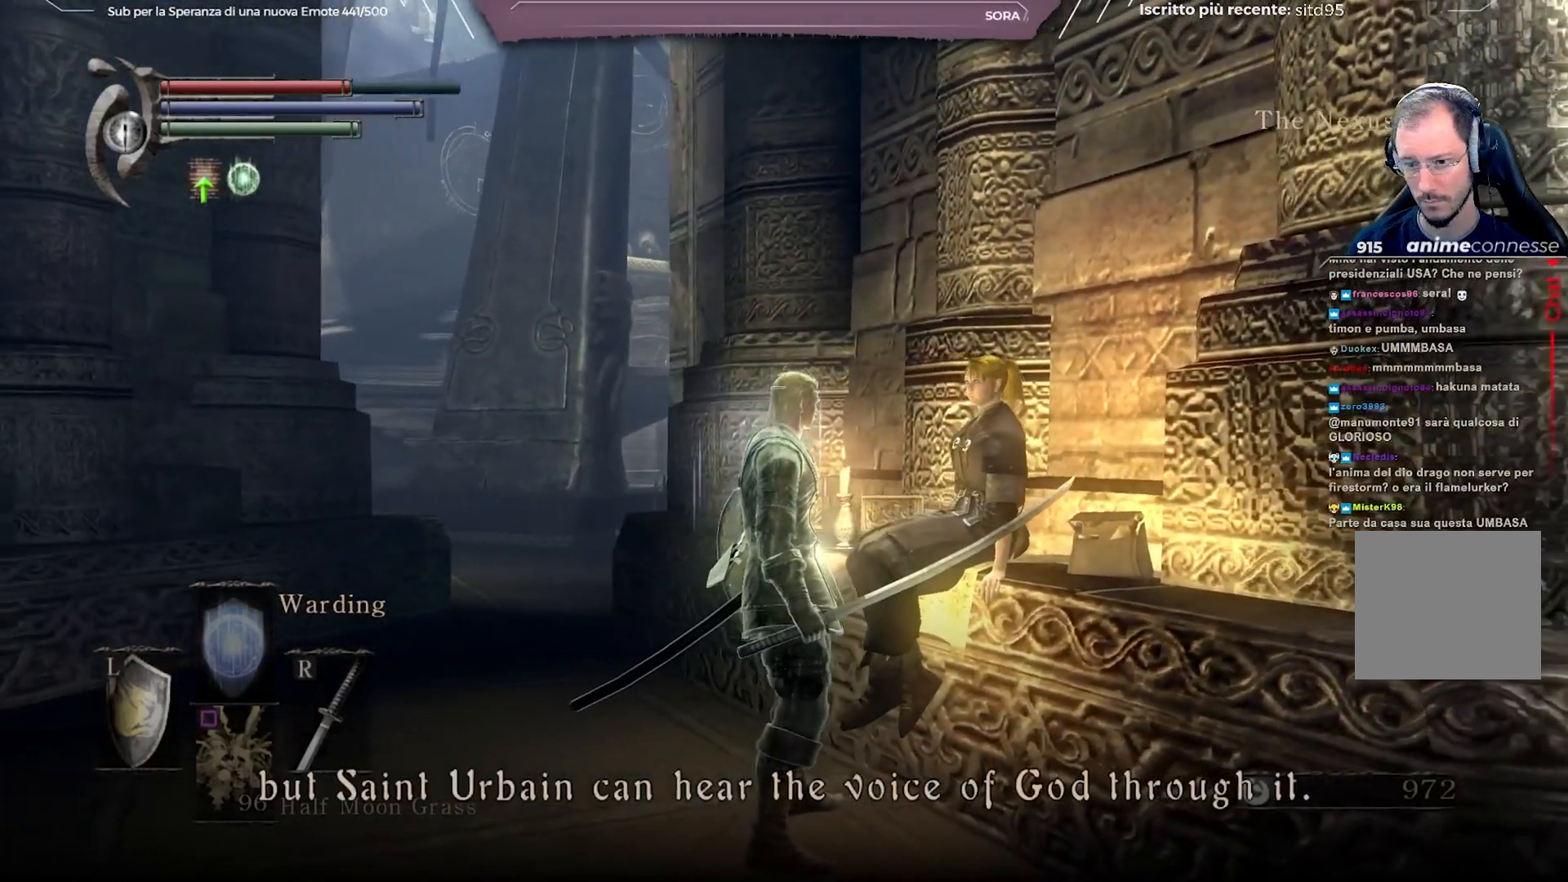
{"buttons": [], "left_stick": "center", "right_stick": "right", "events": []}
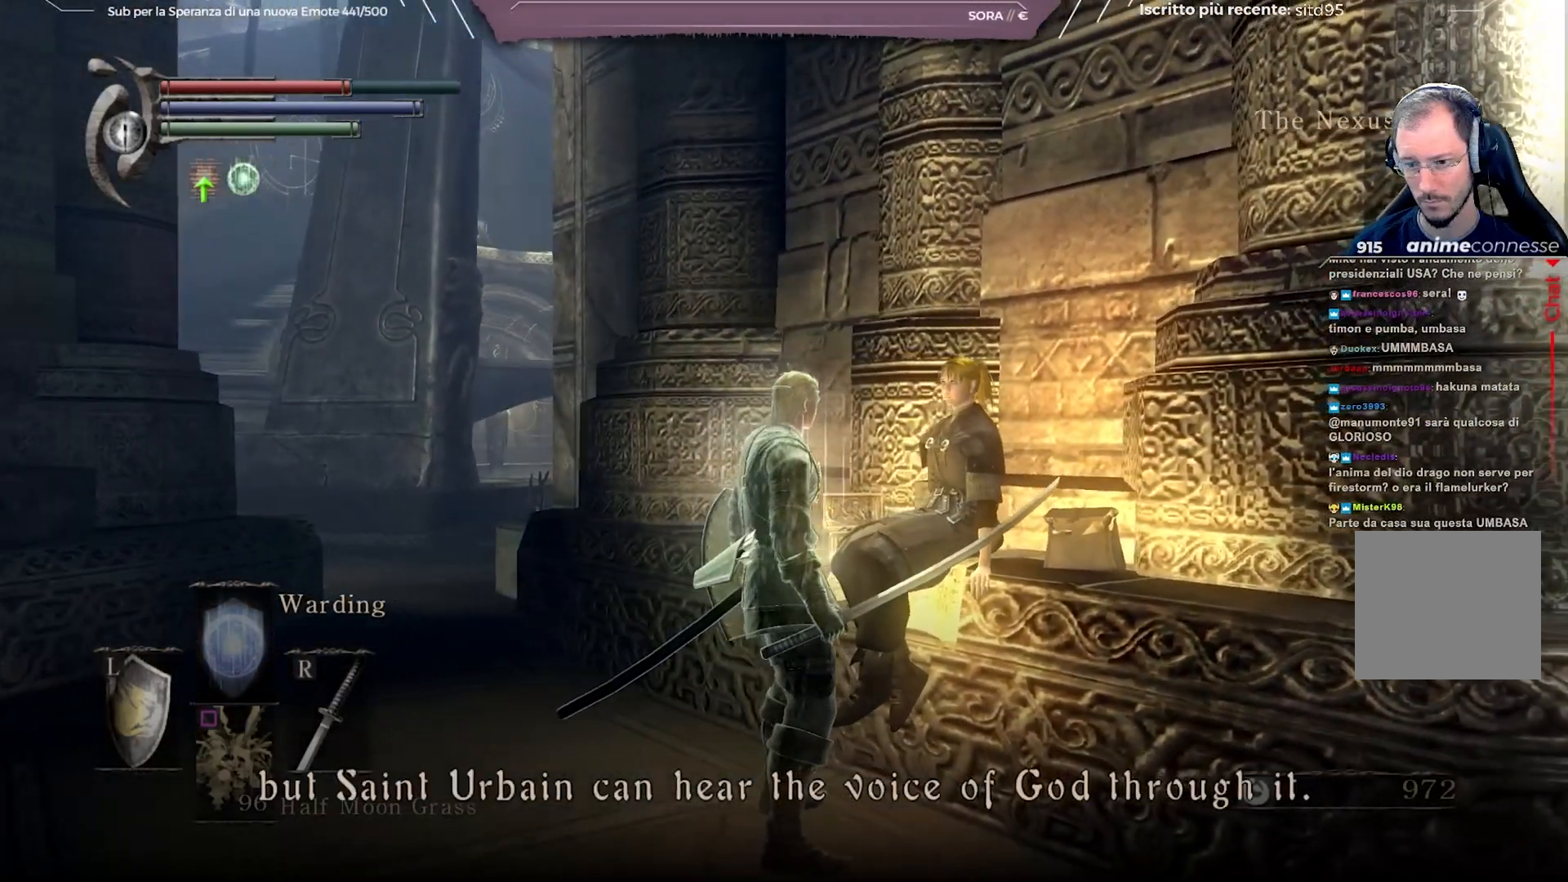
{"buttons": [], "left_stick": "center", "right_stick": "right", "events": []}
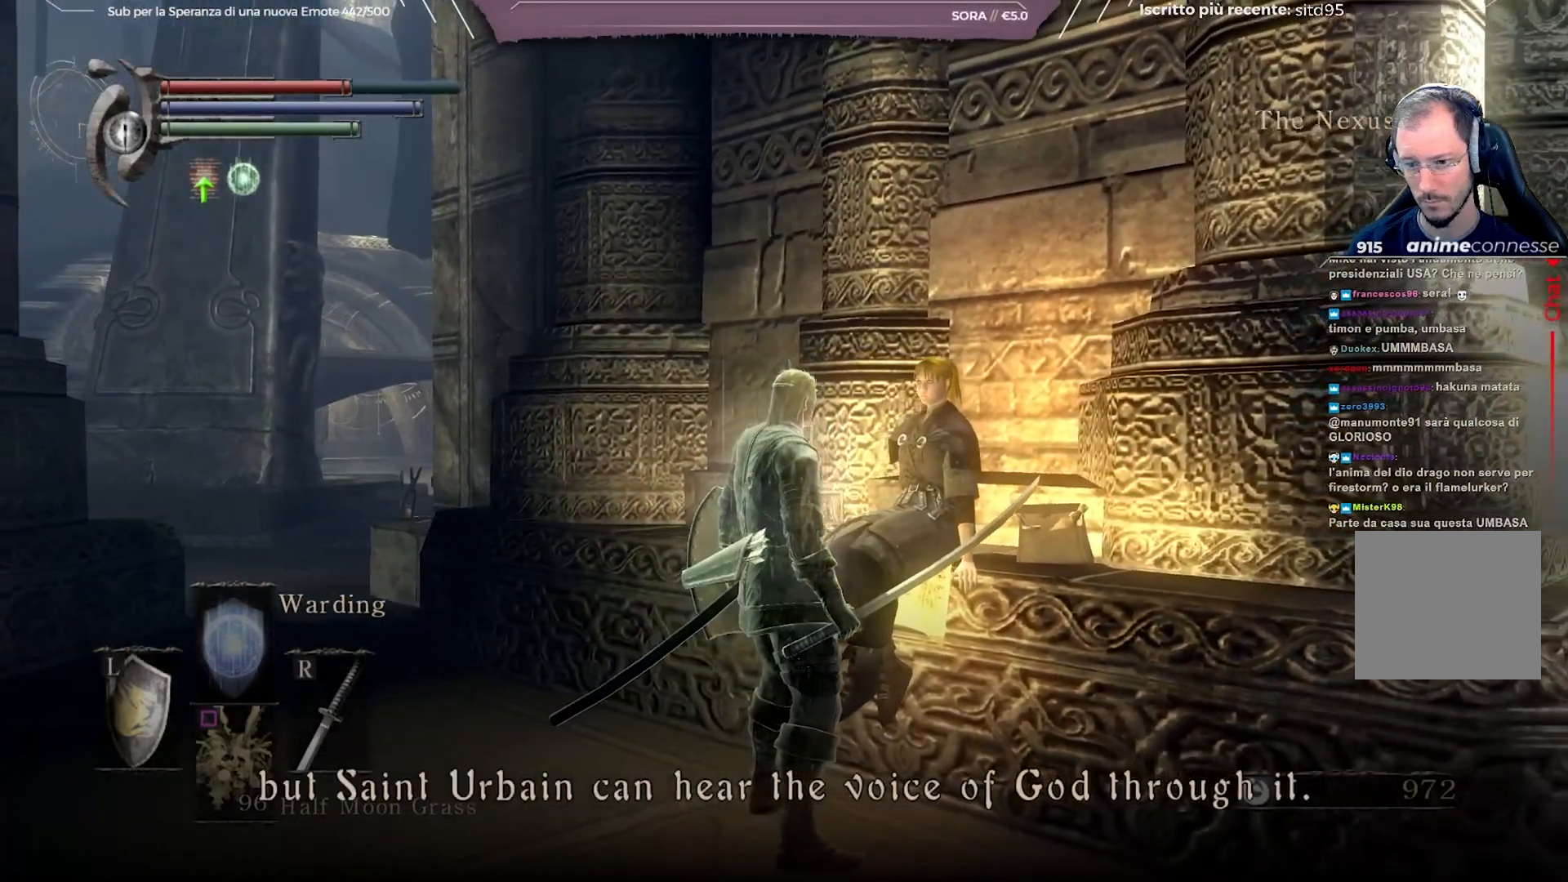
{"buttons": [], "left_stick": "center", "right_stick": "right", "events": []}
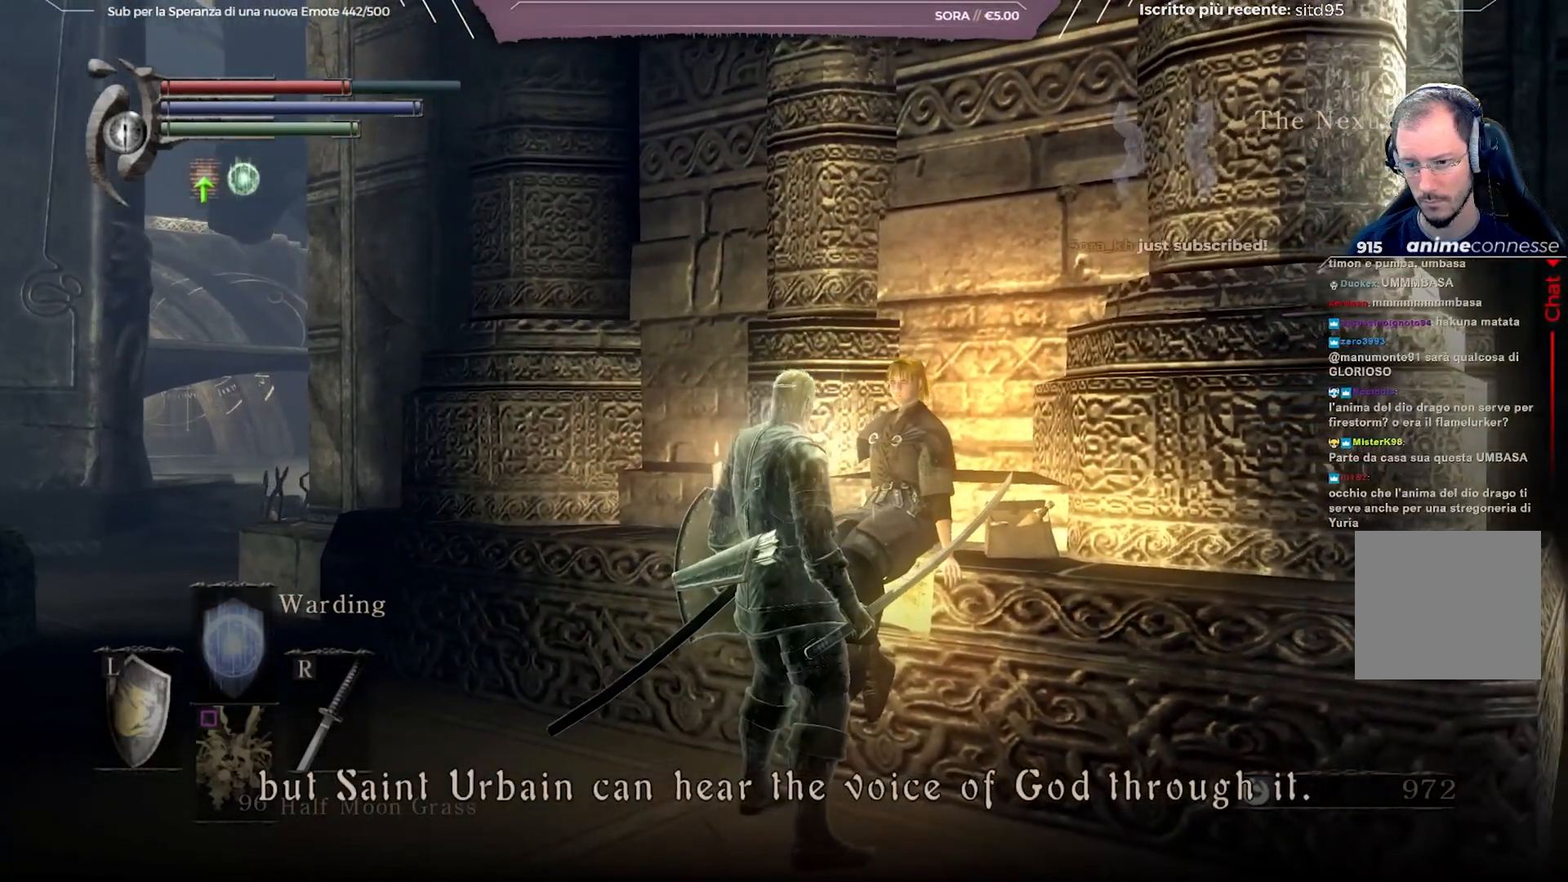
{"buttons": [], "left_stick": "center", "right_stick": "right", "events": []}
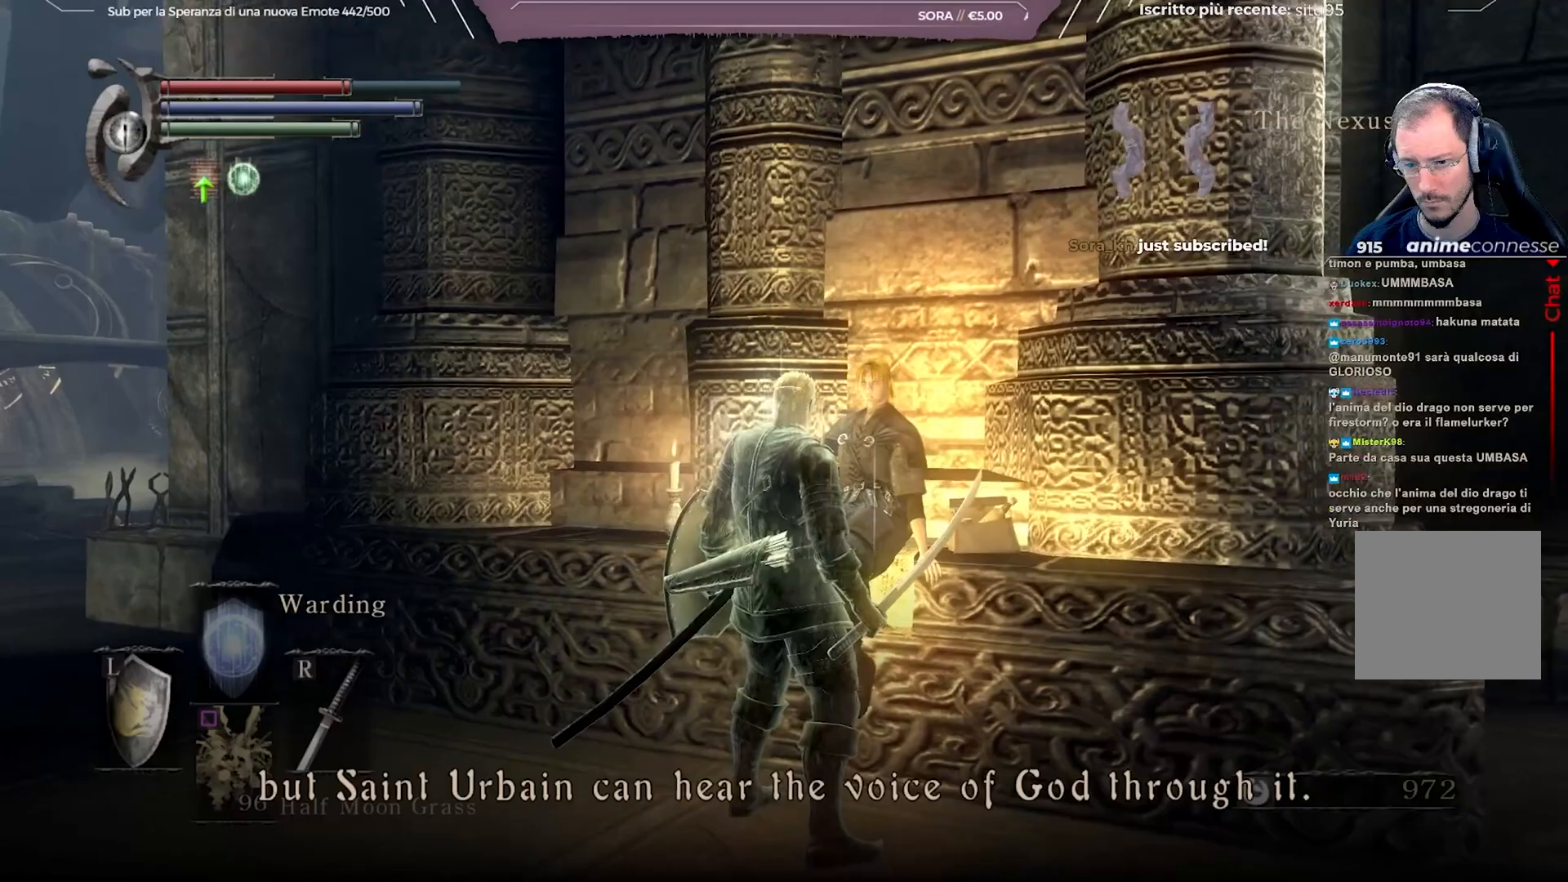
{"buttons": [], "left_stick": "center", "right_stick": "right", "events": []}
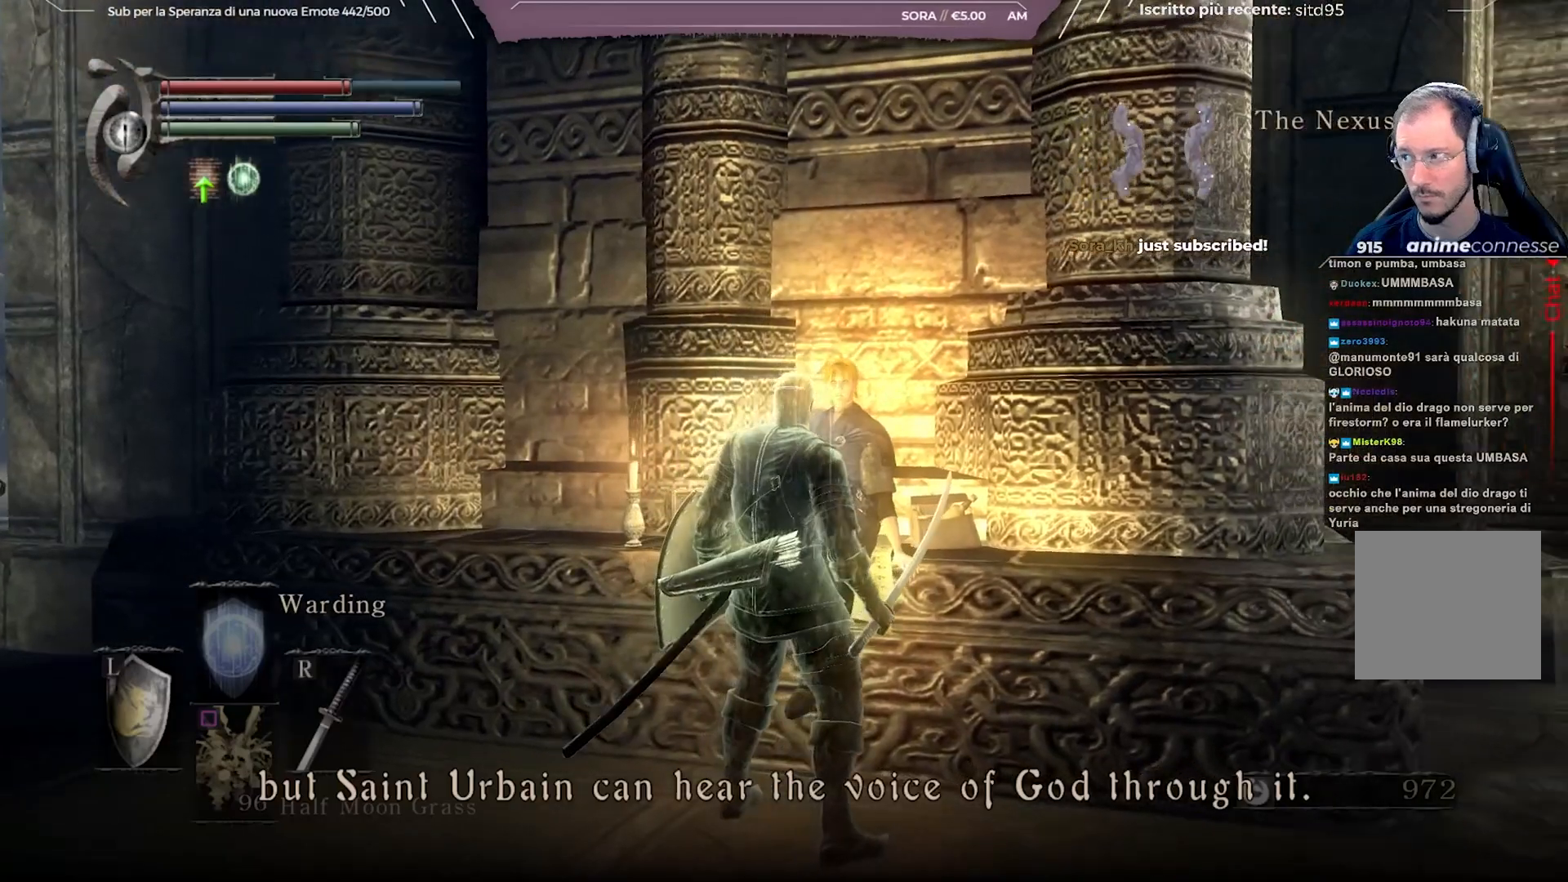
{"buttons": [], "left_stick": "center", "right_stick": "right", "events": []}
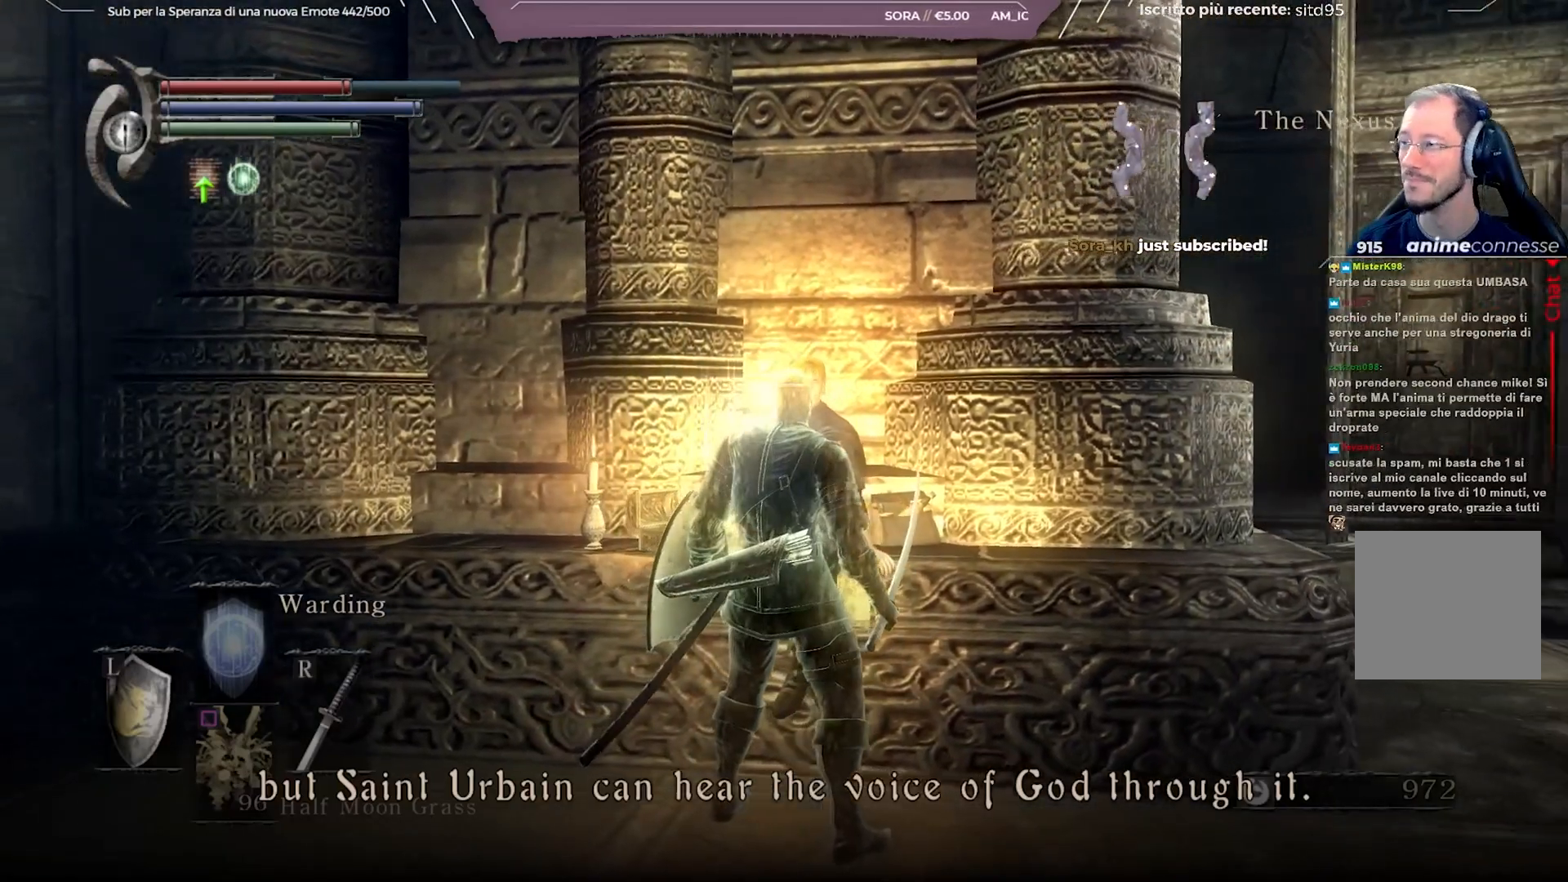
{"buttons": [], "left_stick": "center", "right_stick": "right", "events": []}
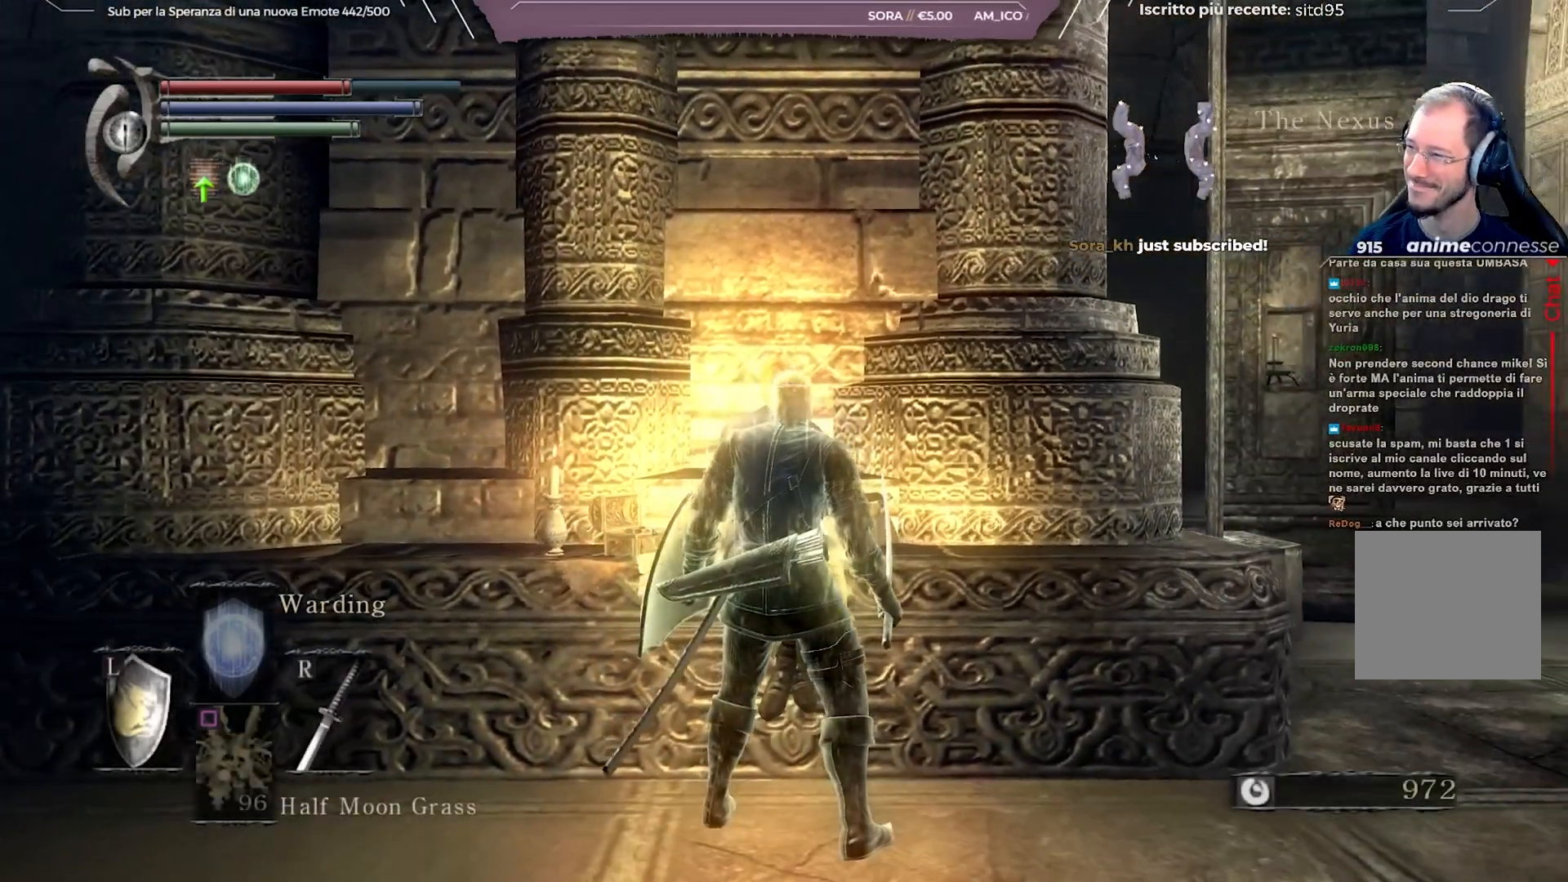
{"buttons": [], "left_stick": "center", "right_stick": "right", "events": []}
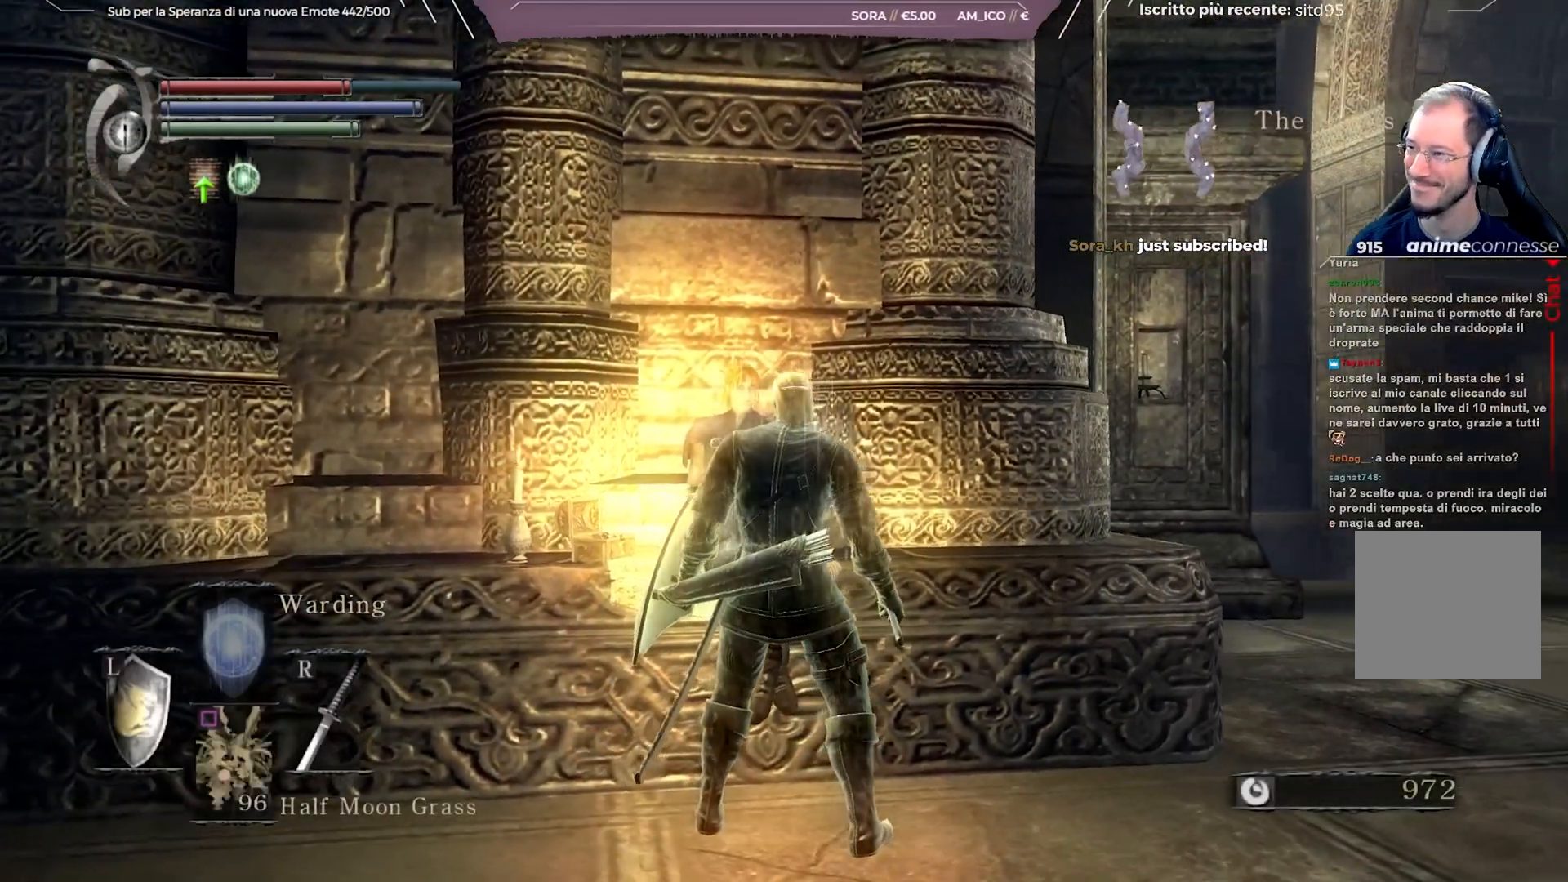
{"buttons": [], "left_stick": "center", "right_stick": "right", "events": []}
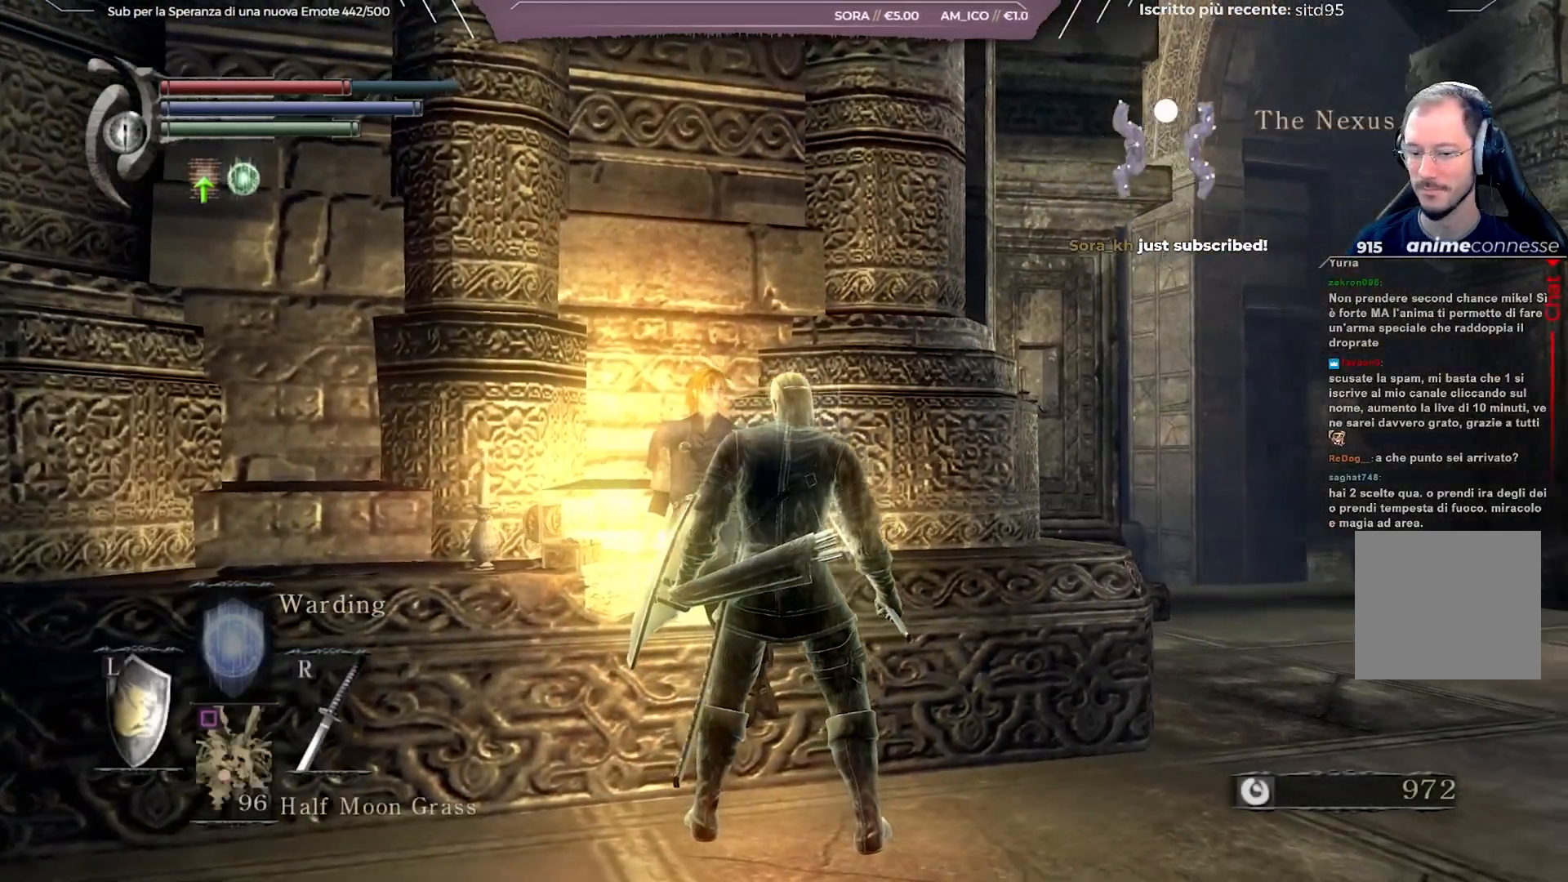
{"buttons": [], "left_stick": "center", "right_stick": "center", "events": [[50, "right_stick", "center"]]}
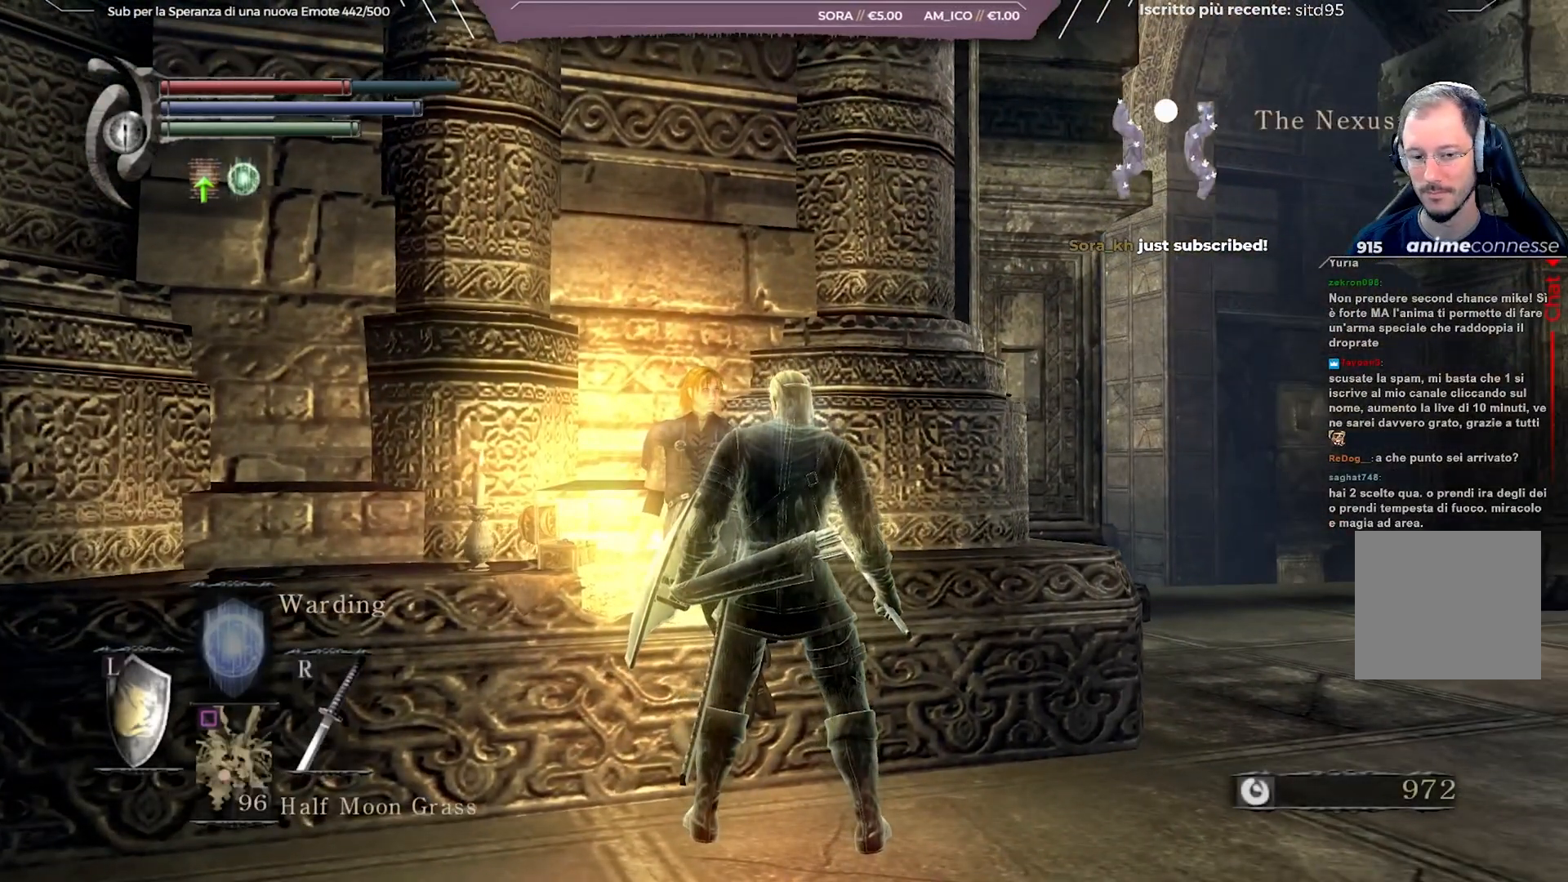
{"buttons": [], "left_stick": "center", "right_stick": "down-left", "events": [[450, "right_stick", "down-left"]]}
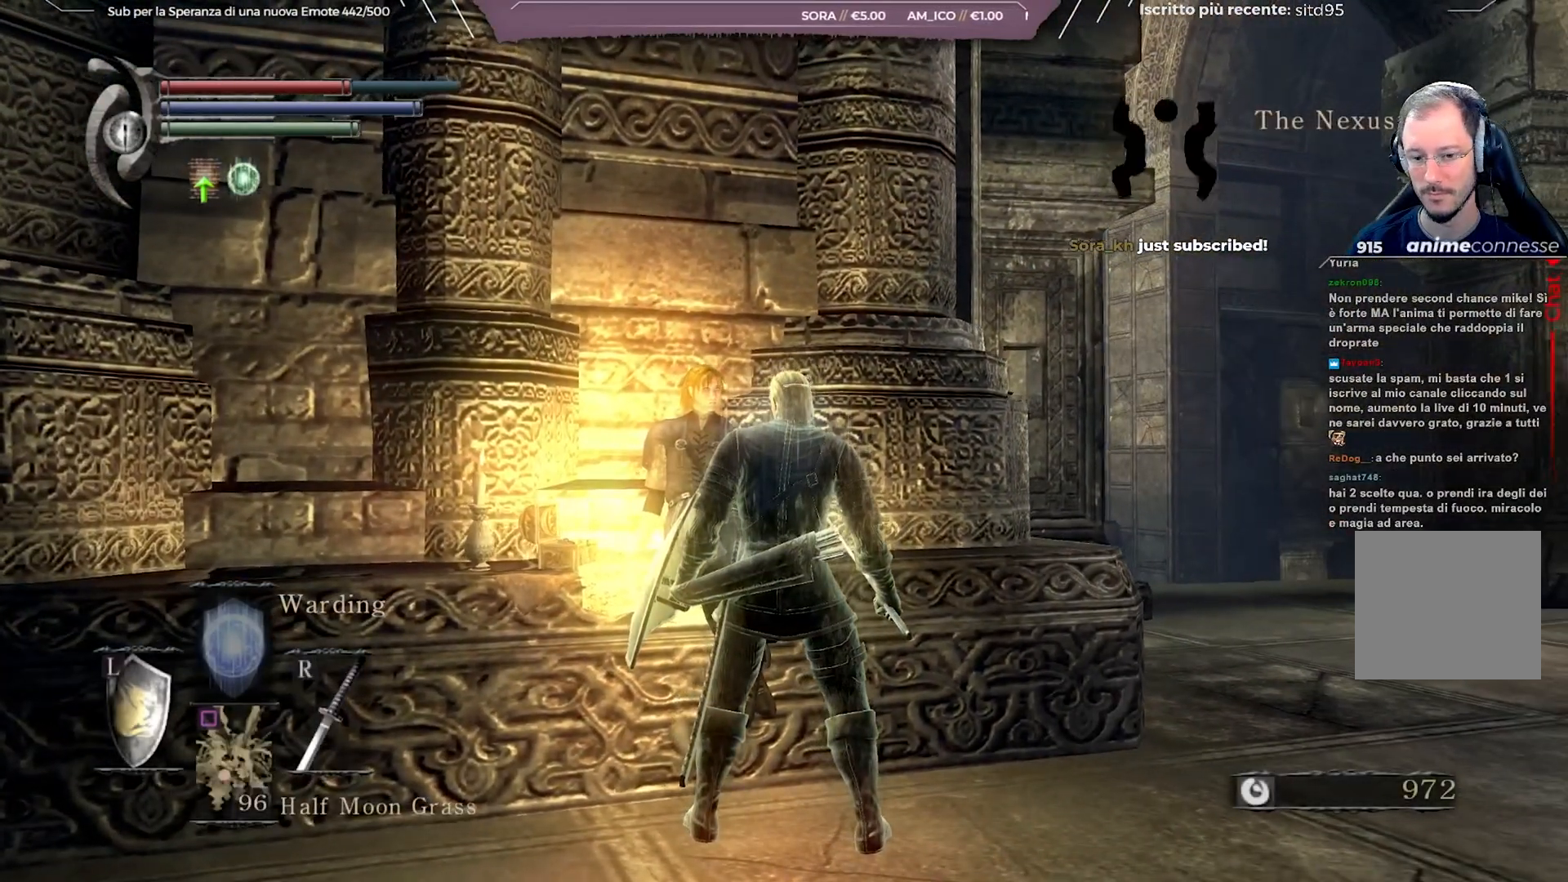
{"buttons": [], "left_stick": "center", "right_stick": "left", "events": [[317, "right_stick", "left"]]}
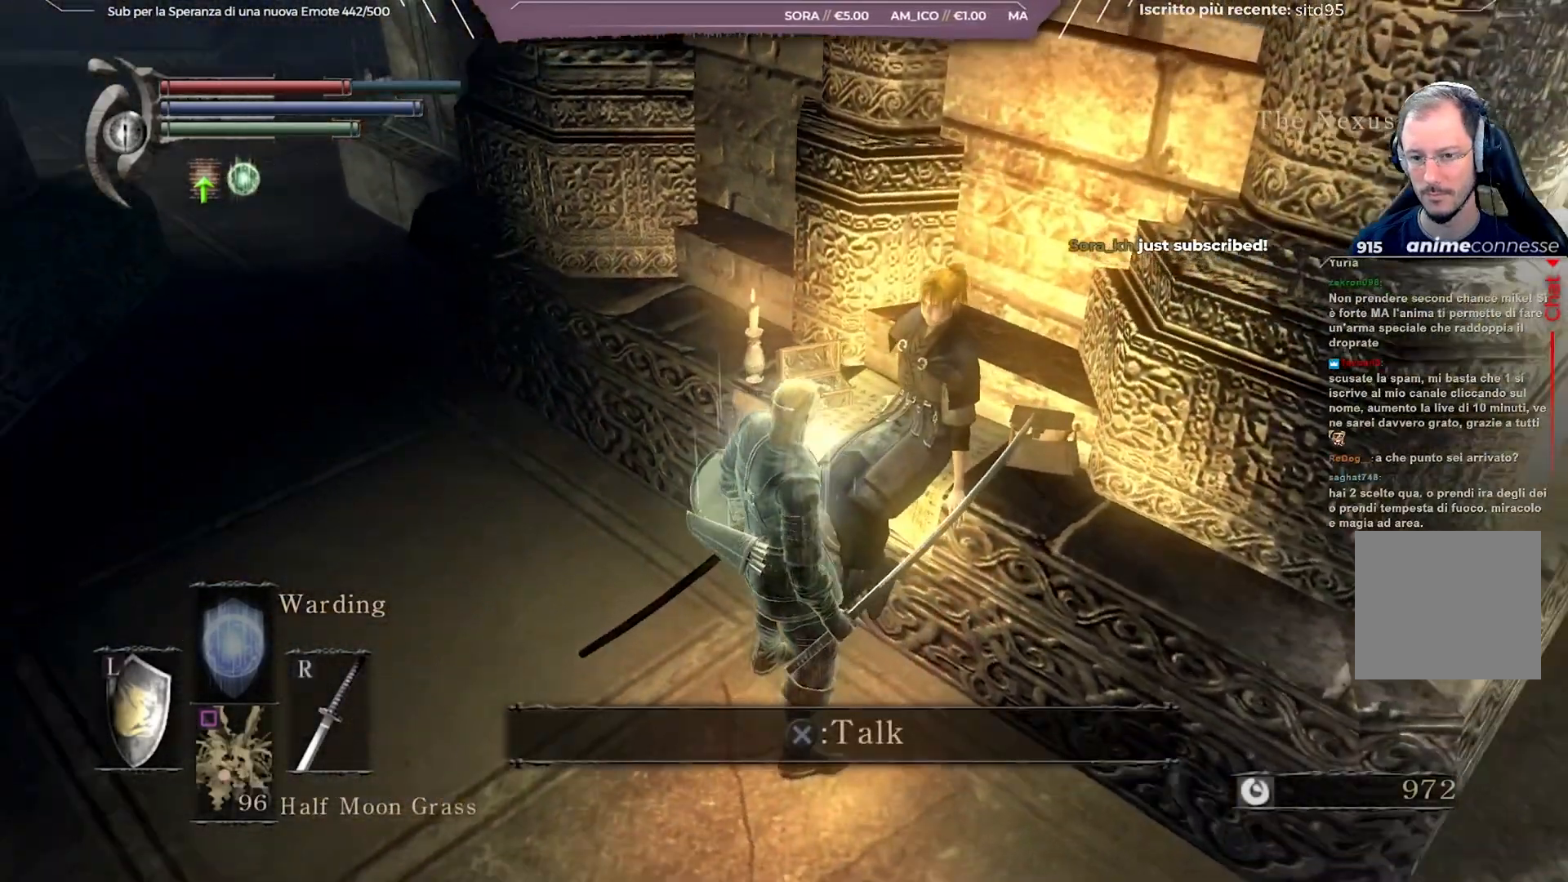
{"buttons": [], "left_stick": "center", "right_stick": "center", "events": [[17, "right_stick", "center"], [283, "A", "down"], [367, "A", "up"]]}
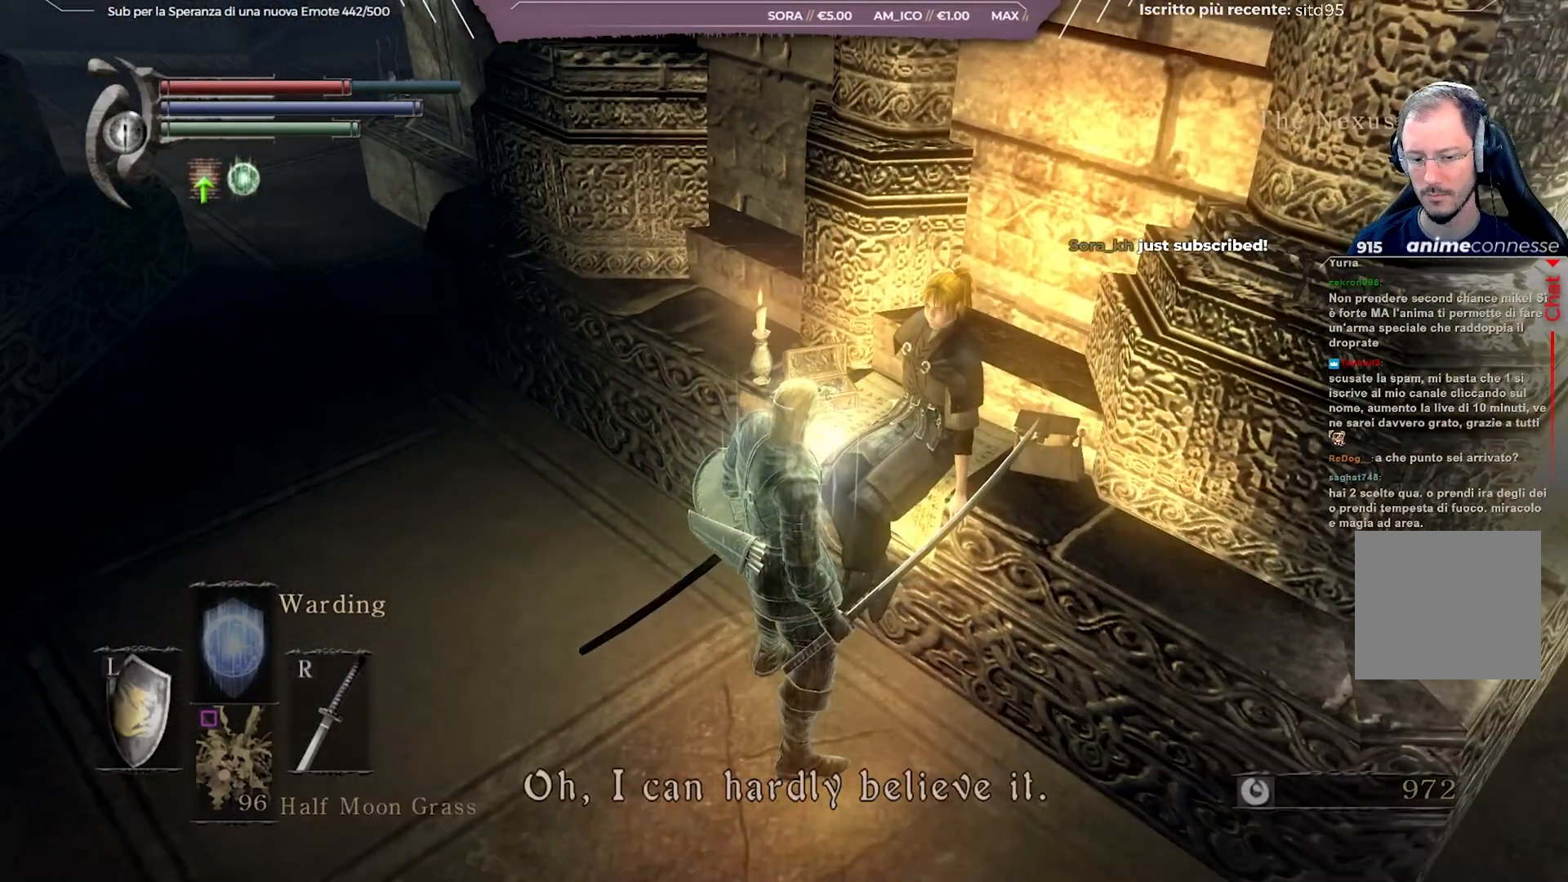
{"buttons": [], "left_stick": "center", "right_stick": "up-left", "events": [[217, "right_stick", "up-left"]]}
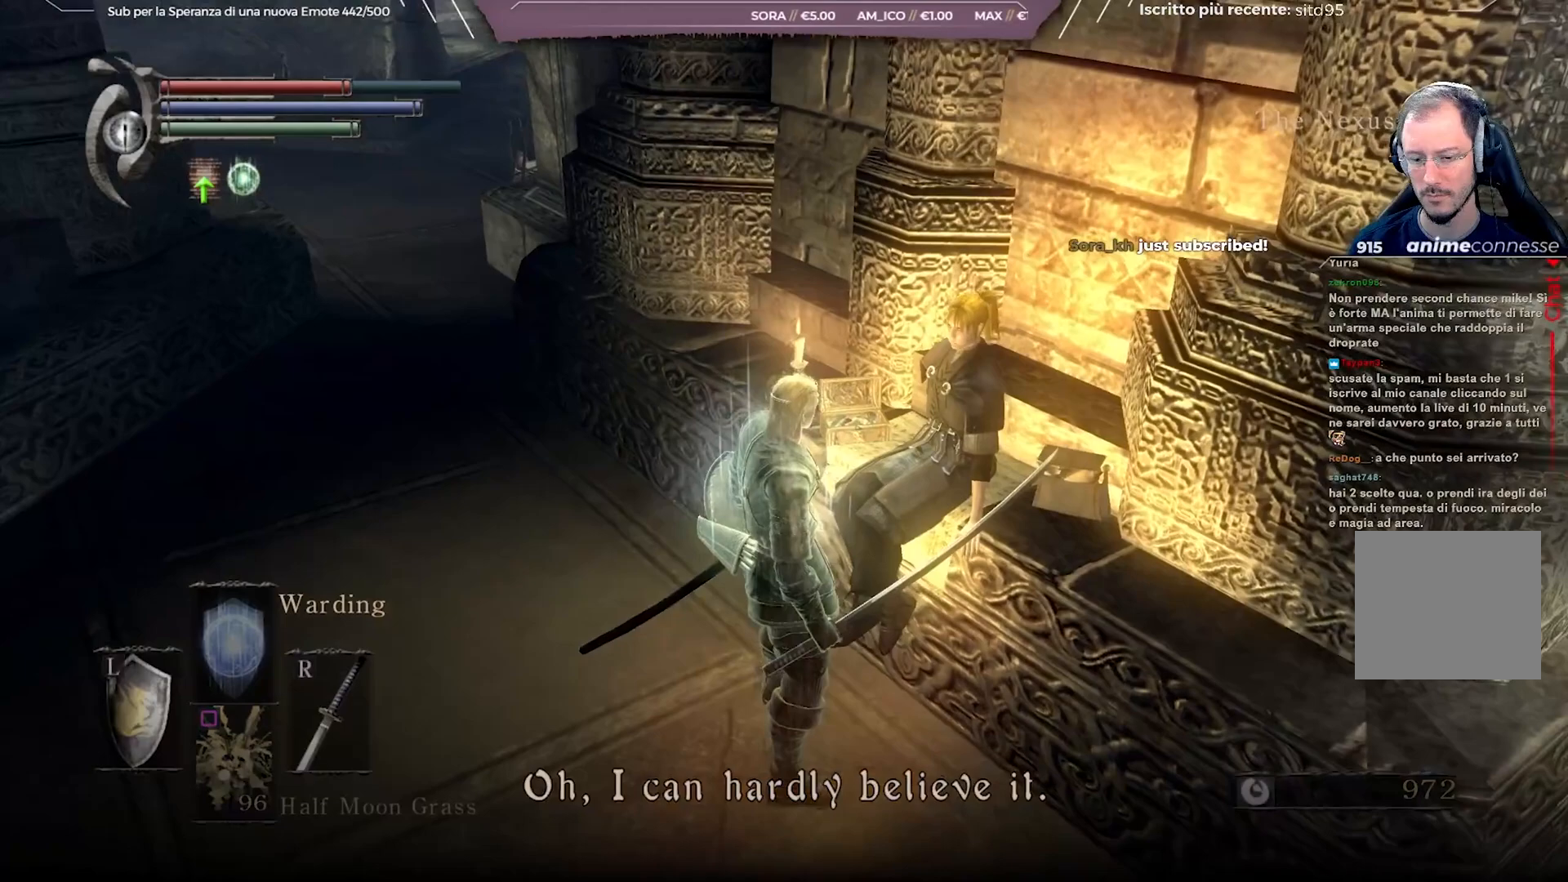
{"buttons": [], "left_stick": "center", "right_stick": "up-left", "events": []}
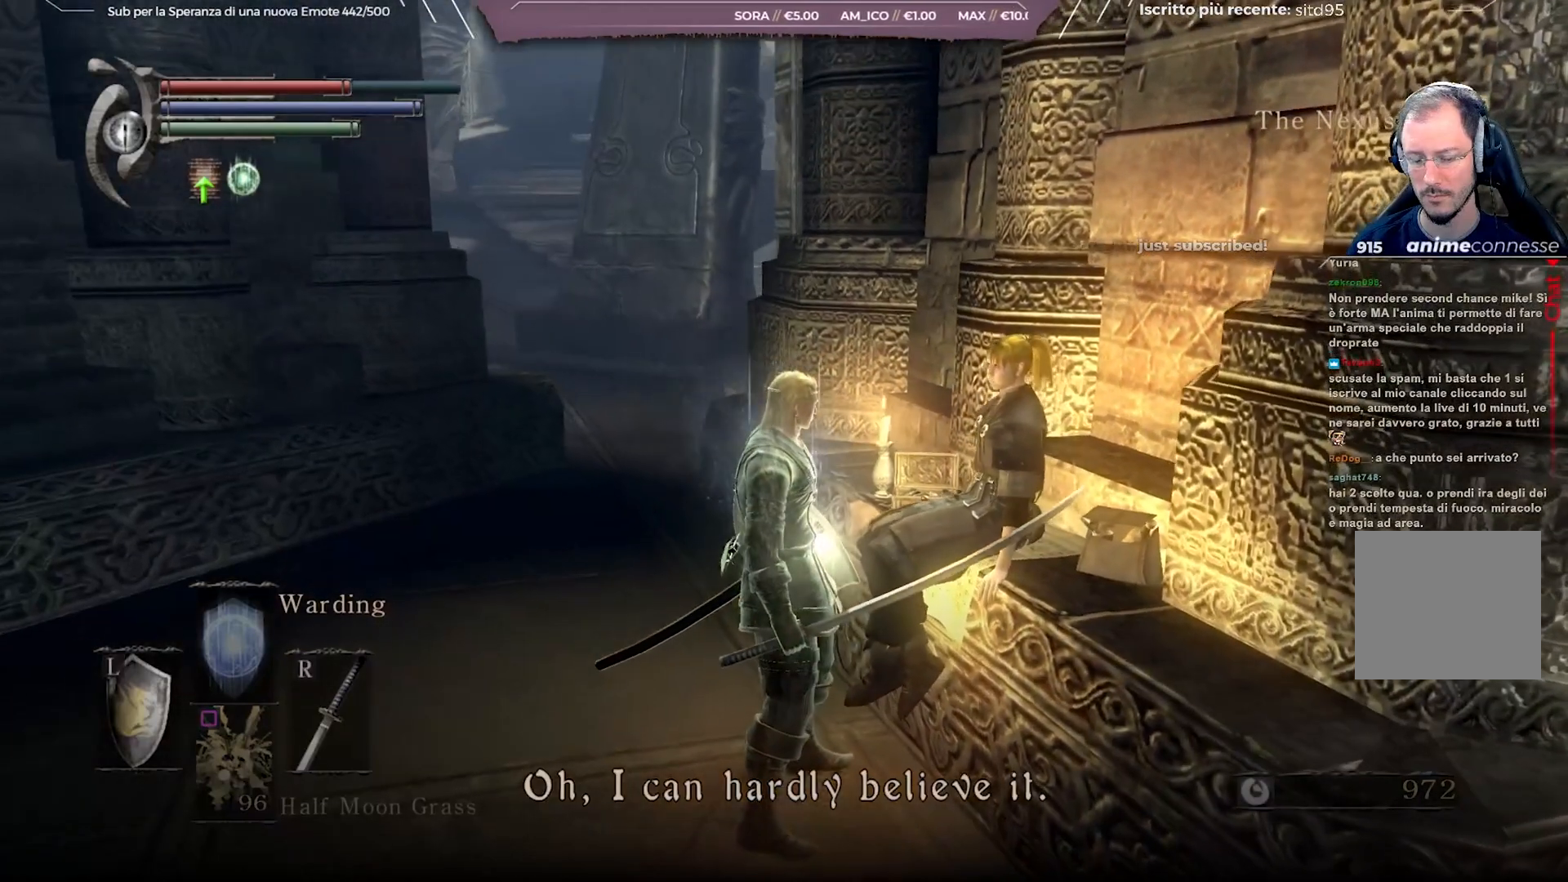
{"buttons": [], "left_stick": "center", "right_stick": "up-left", "events": []}
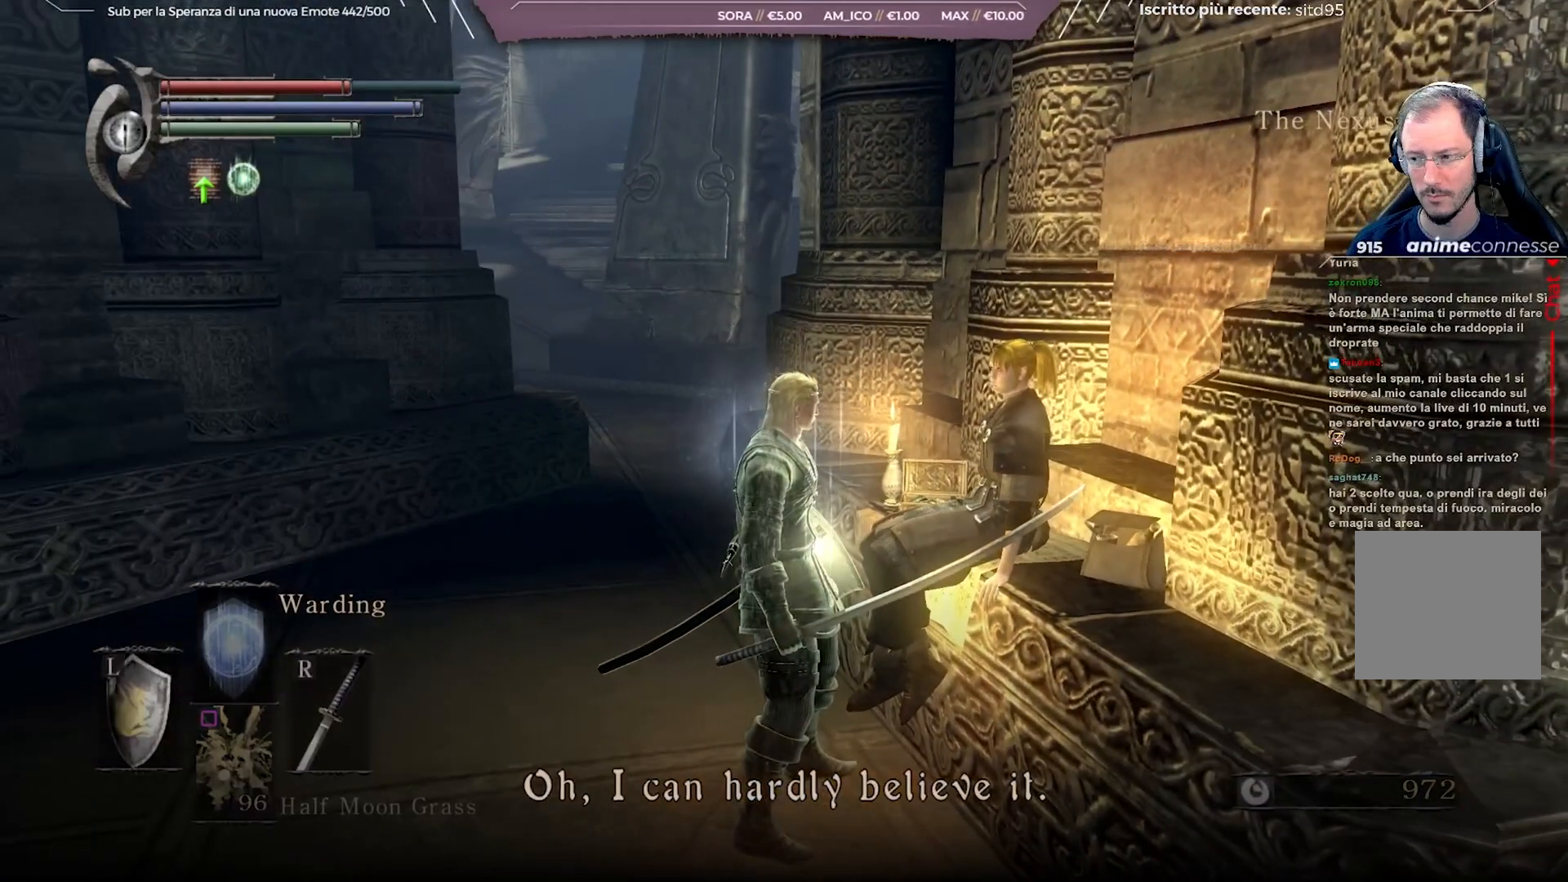
{"buttons": [], "left_stick": "center", "right_stick": "up-left", "events": []}
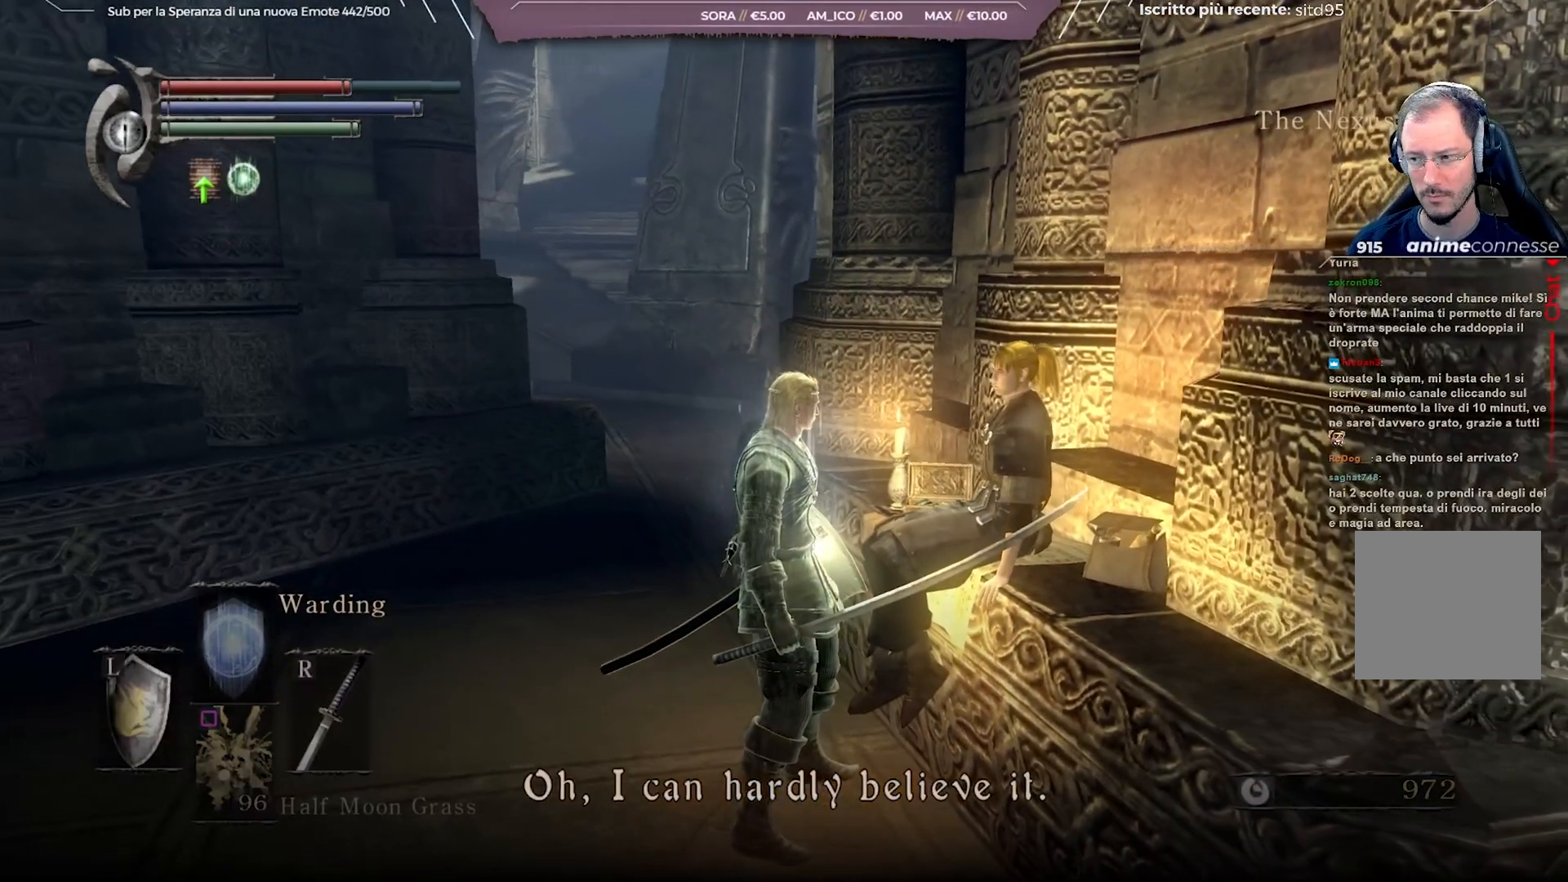
{"buttons": [], "left_stick": "center", "right_stick": "up-left", "events": []}
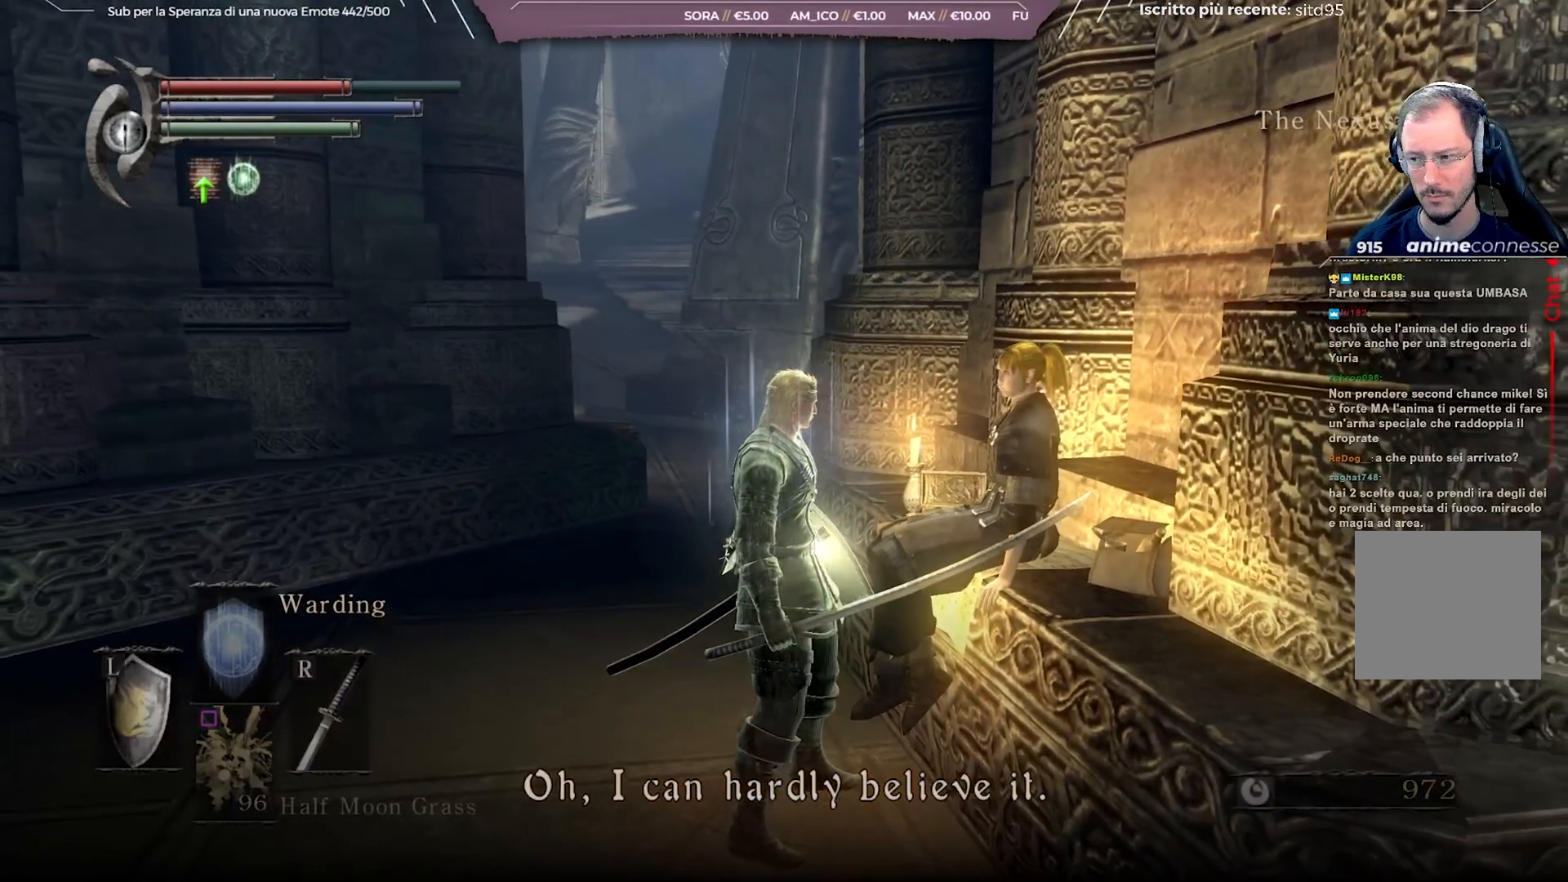
{"buttons": [], "left_stick": "center", "right_stick": "center", "events": [[50, "right_stick", "center"]]}